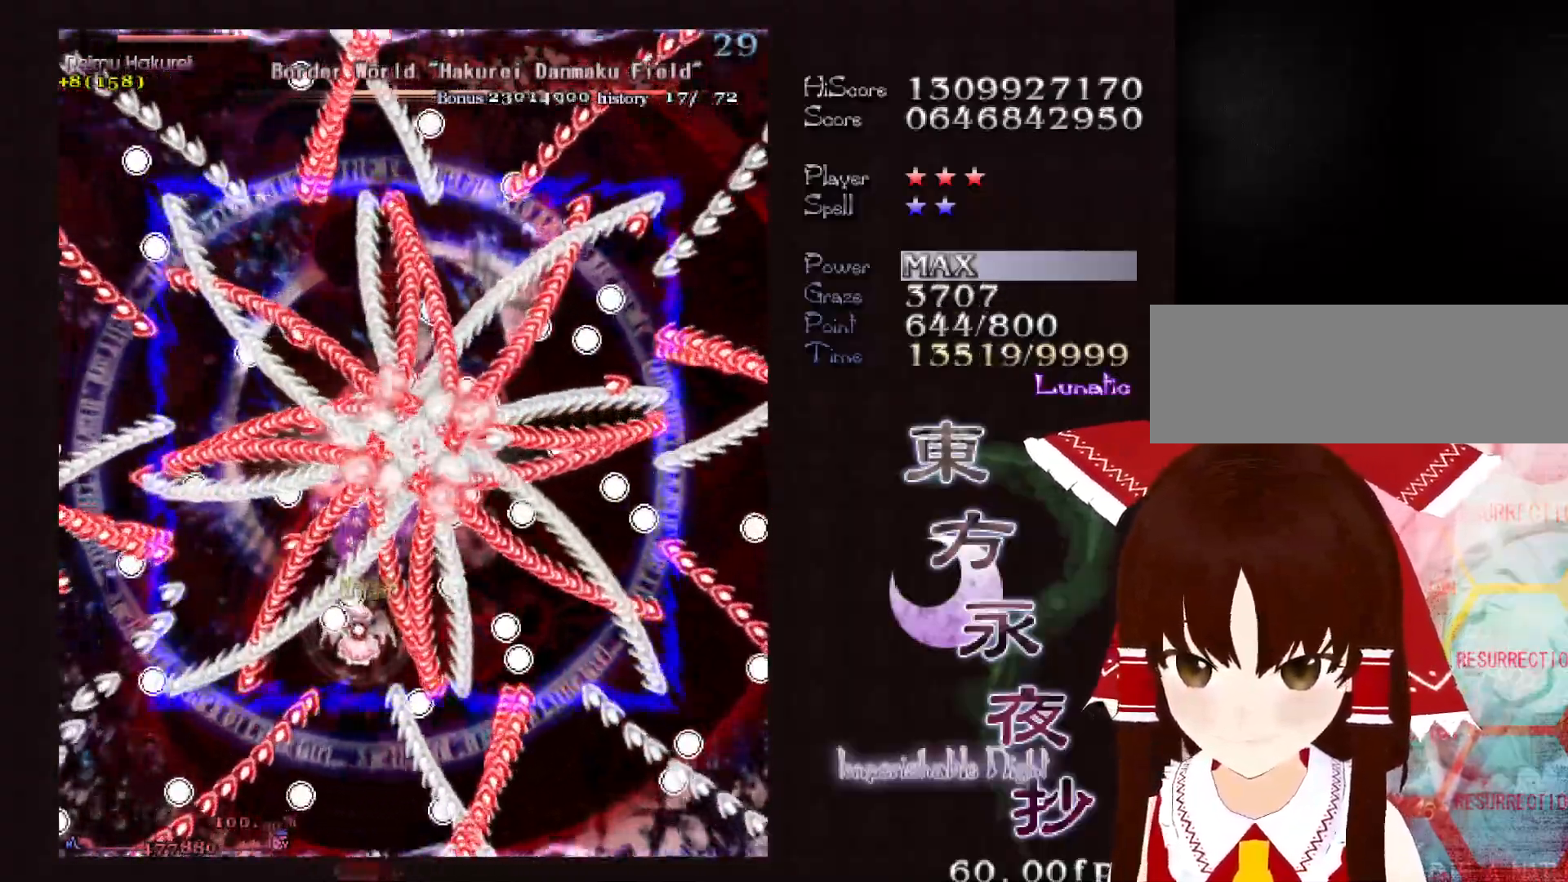
Gameplay with keyboard; each line is a JSON object with the keys held at the frame after it. "events" lists presses ("down") and releases ("up") of "c", "ctrl", "down", "left", "right", "shift", "up", "x" and "z" between this image and that frame as [ms after this image, input, new state], when the widget could be followed in between. No other keys are recorded. Mouse input is not recorded.
{"keys": ["shift"], "events": [[33, "down", "up"], [133, "down", "down"], [183, "down", "up"]]}
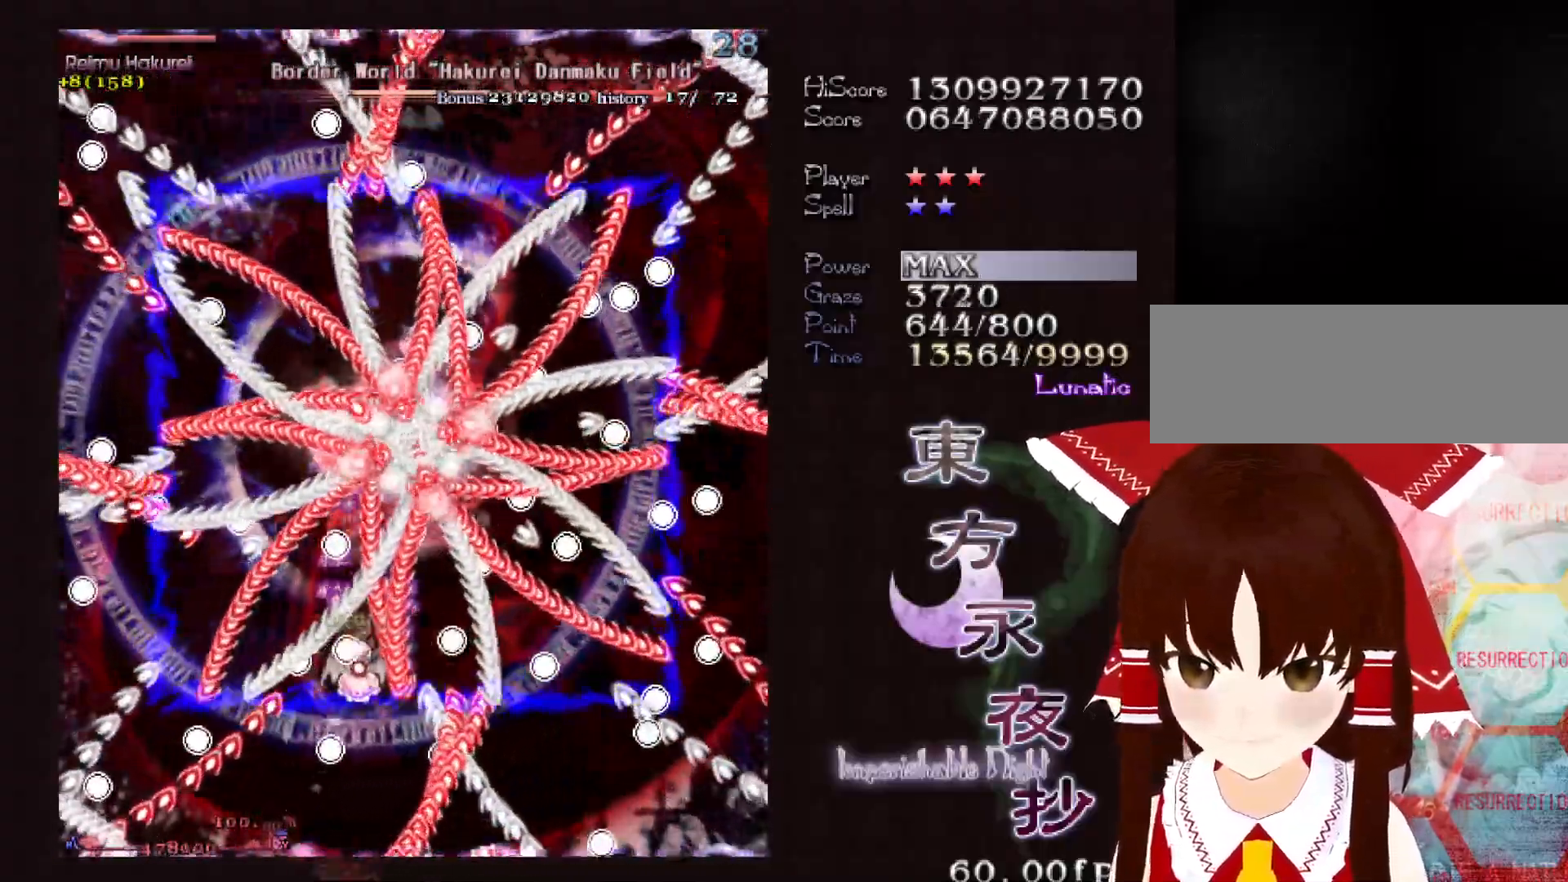
{"keys": ["shift"], "events": [[17, "down", "down"], [100, "down", "up"], [150, "left", "down"], [200, "down", "down"], [283, "left", "up"], [483, "down", "up"]]}
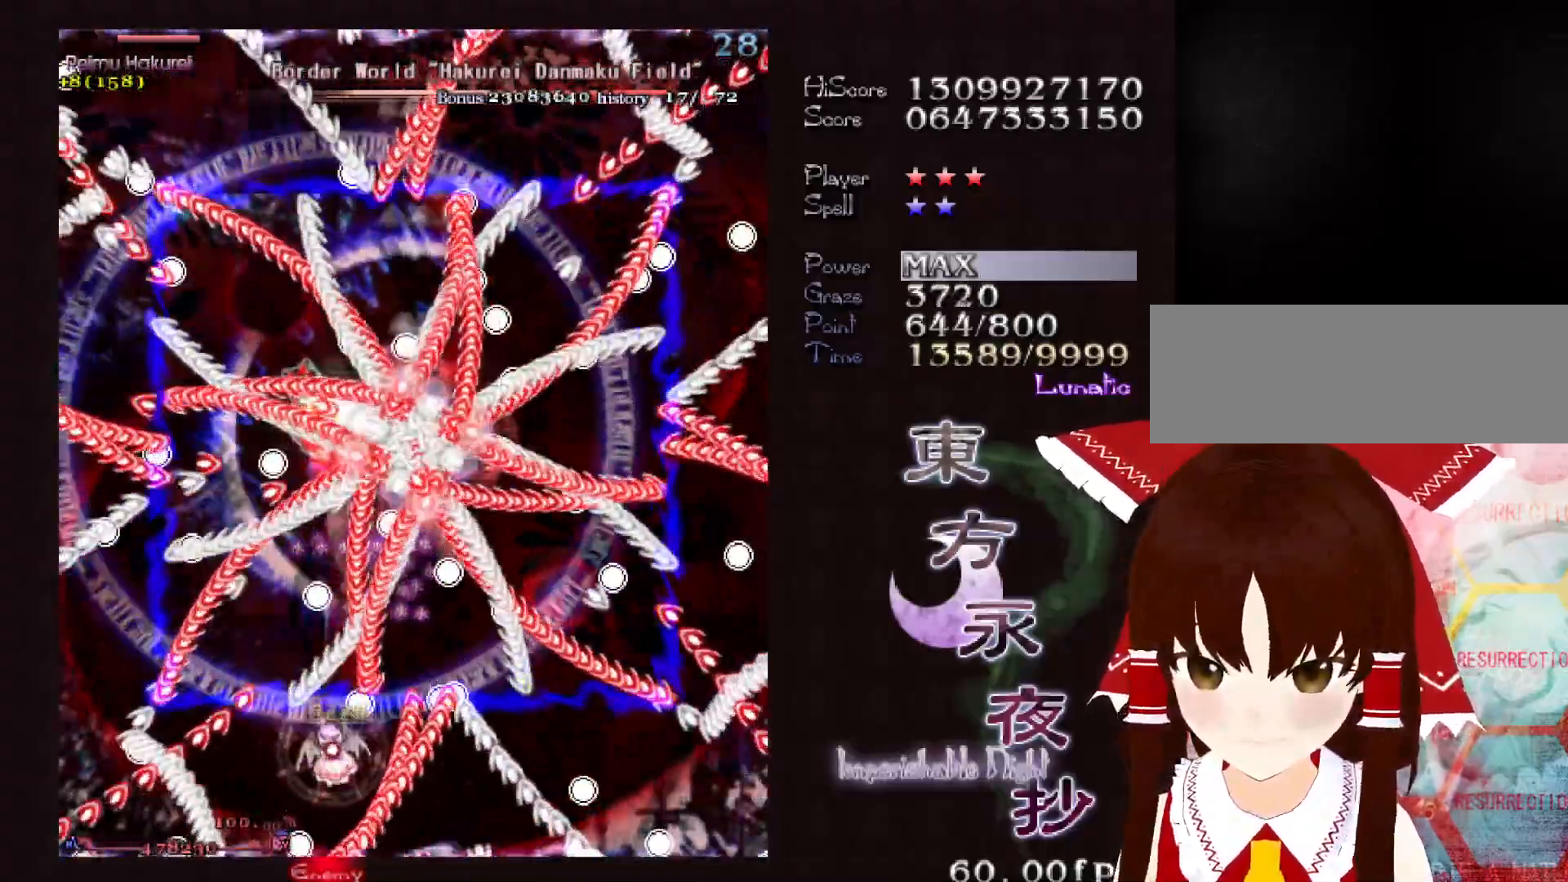
{"keys": ["shift"], "events": [[33, "left", "down"], [67, "left", "up"], [400, "up", "down"], [500, "up", "up"]]}
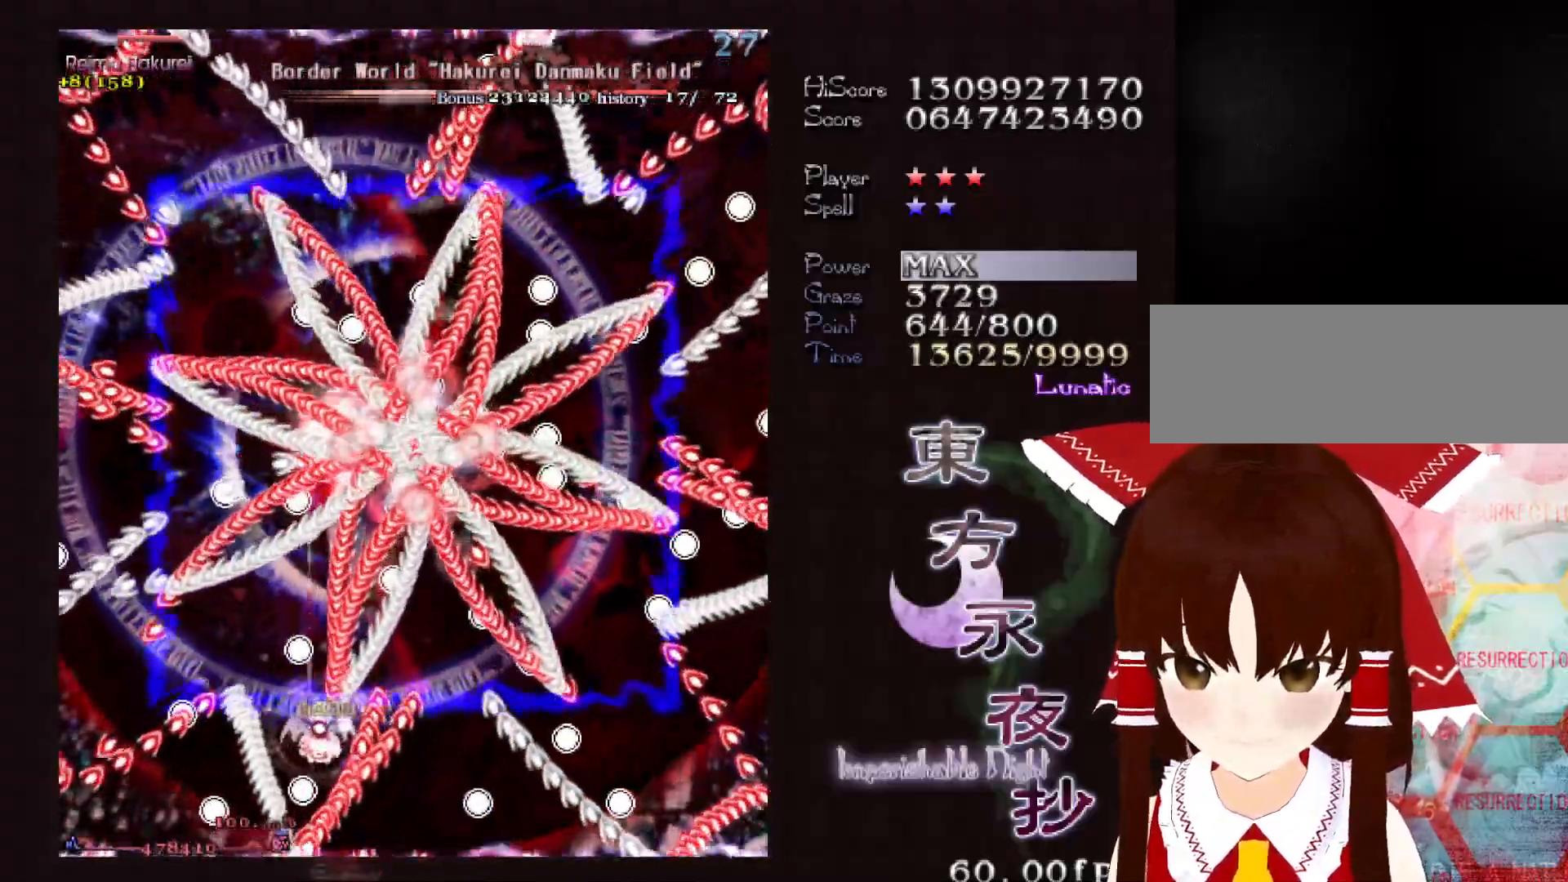
{"keys": ["shift", "up"], "events": [[267, "right", "down"], [267, "up", "down"], [317, "right", "up"]]}
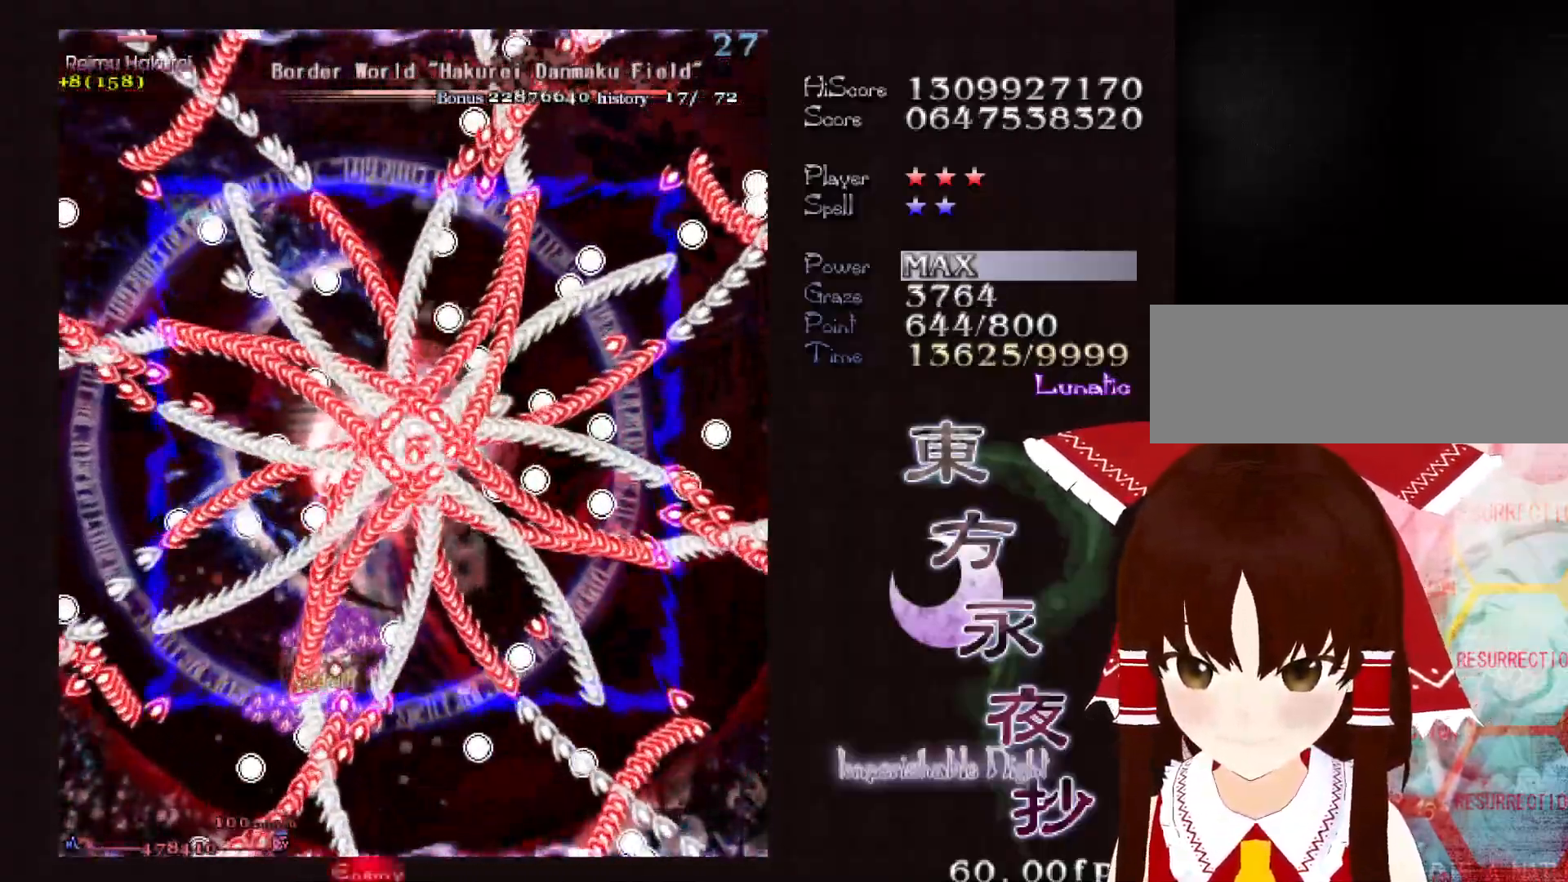
{"keys": ["shift"], "events": [[17, "right", "down"], [50, "right", "up"], [150, "right", "down"], [200, "right", "up"], [250, "up", "up"]]}
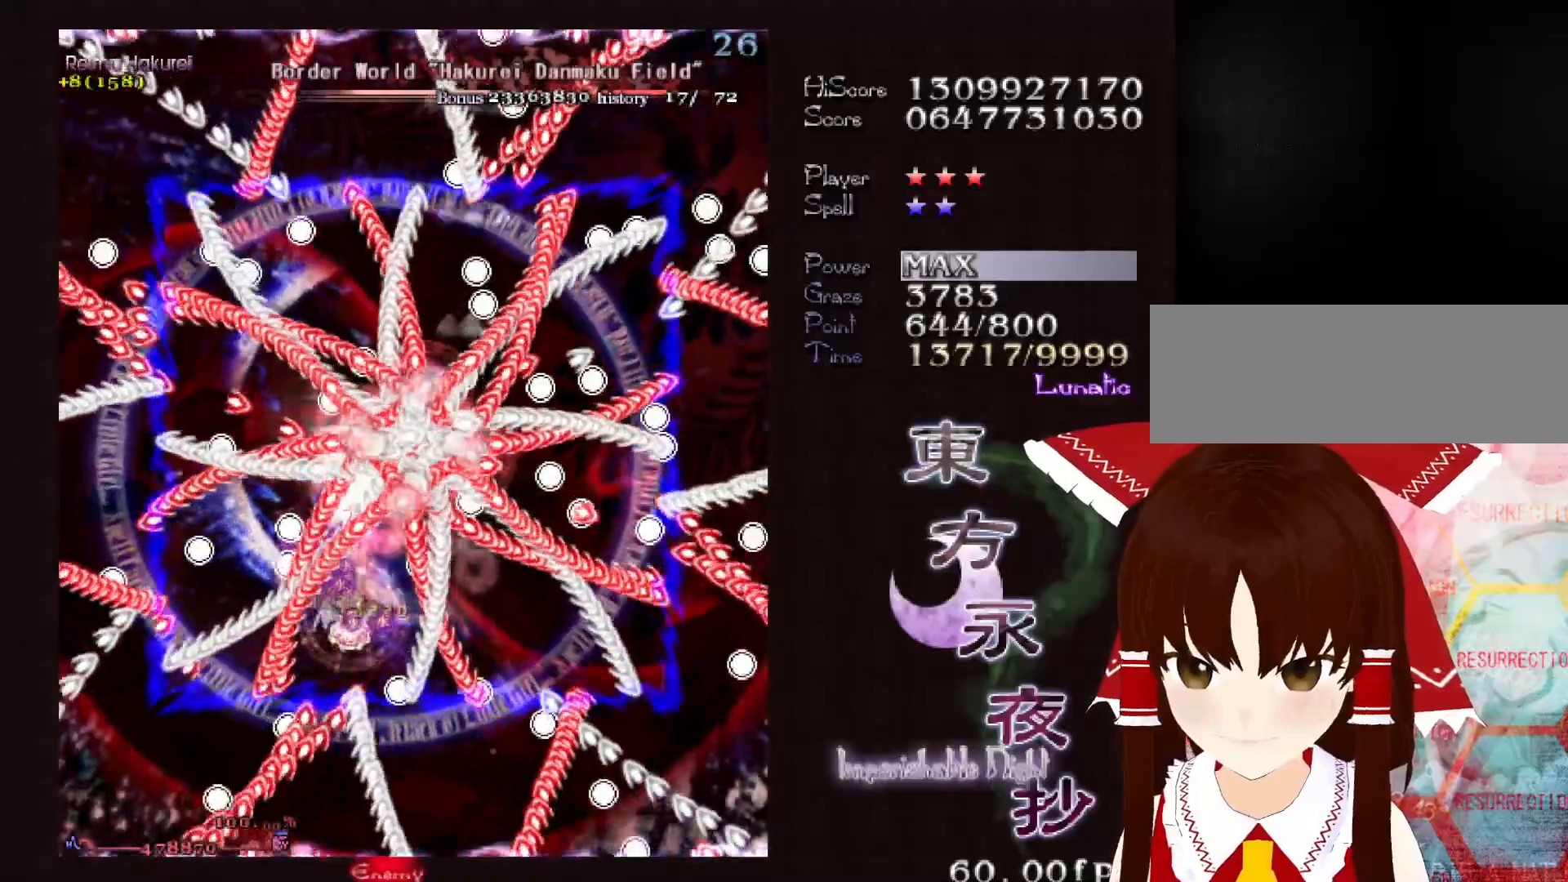
{"keys": ["shift"], "events": [[400, "down", "down"], [500, "down", "up"]]}
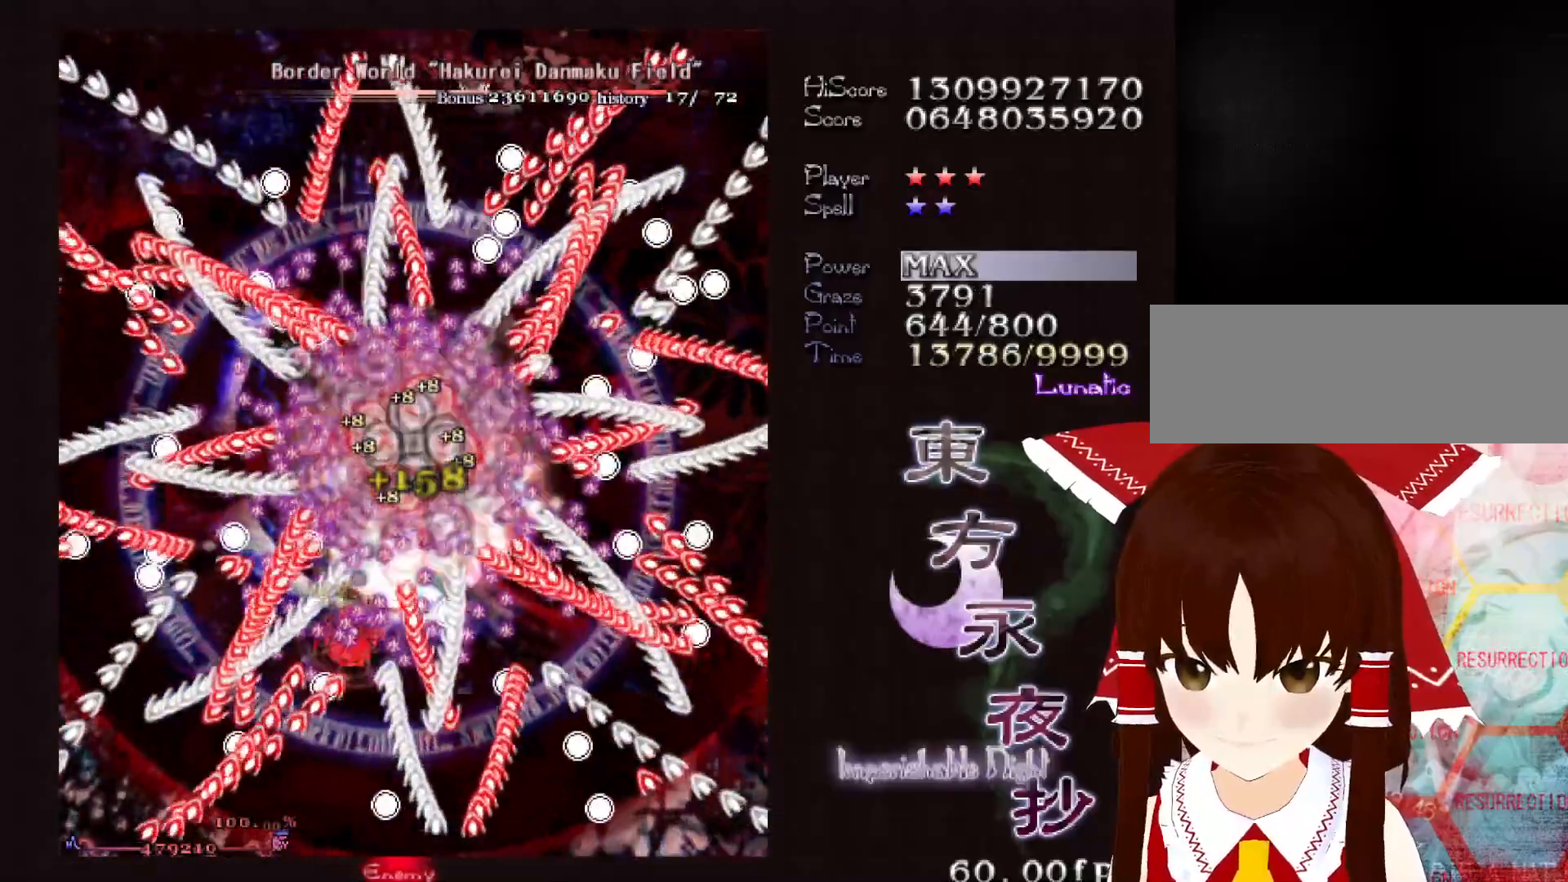
{"keys": ["down", "left", "shift"], "events": [[33, "down", "down"], [183, "left", "down"], [233, "left", "up"], [467, "left", "down"]]}
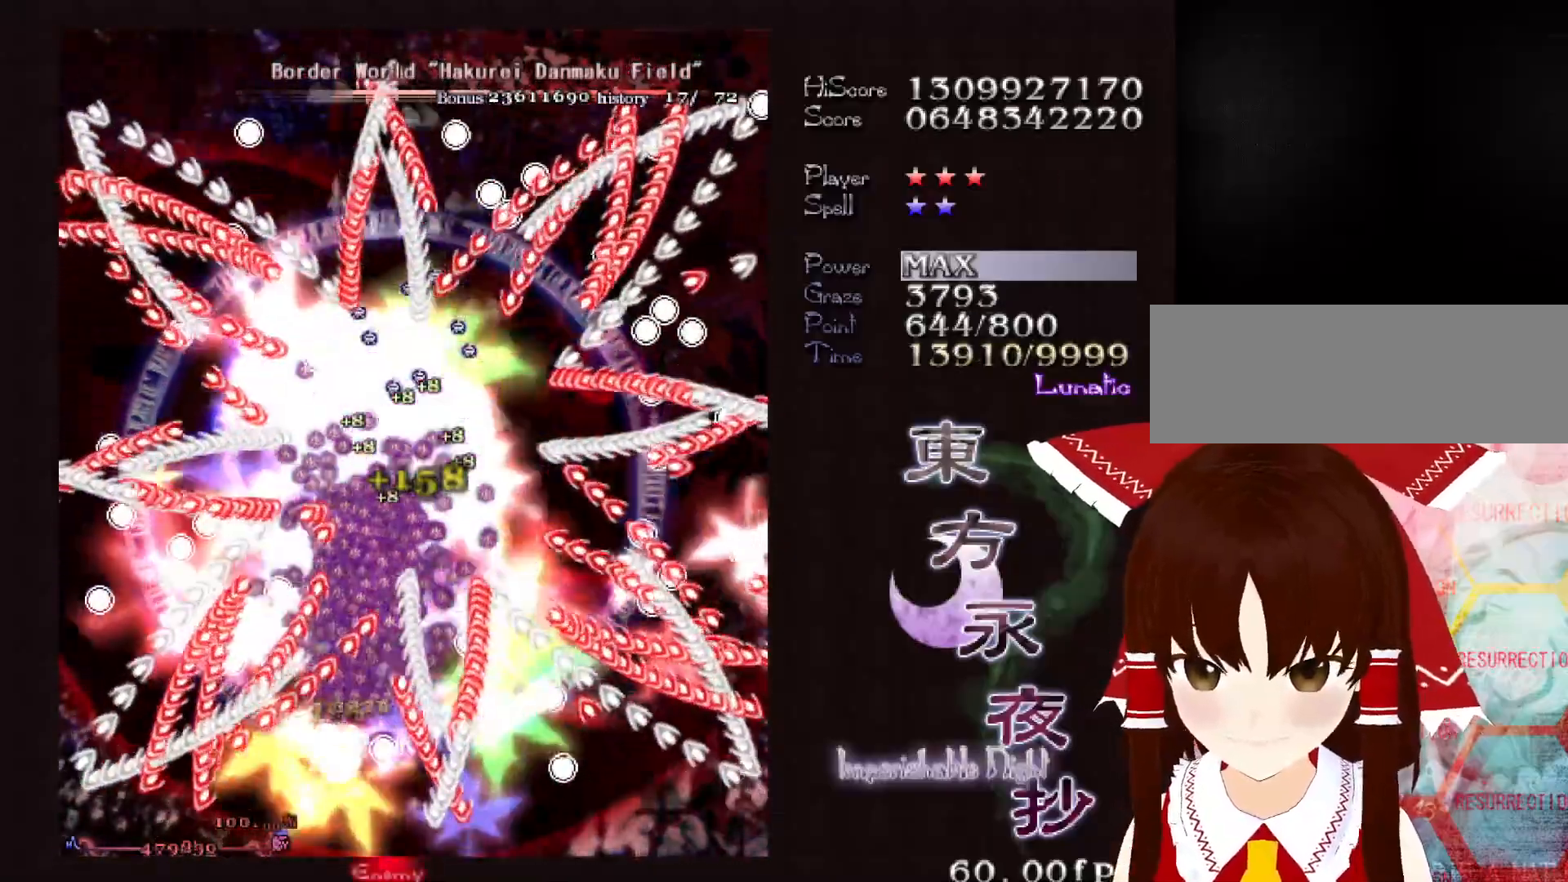
{"keys": ["right", "shift"], "events": [[50, "left", "up"], [250, "right", "down"], [333, "down", "up"], [333, "right", "up"], [483, "right", "down"]]}
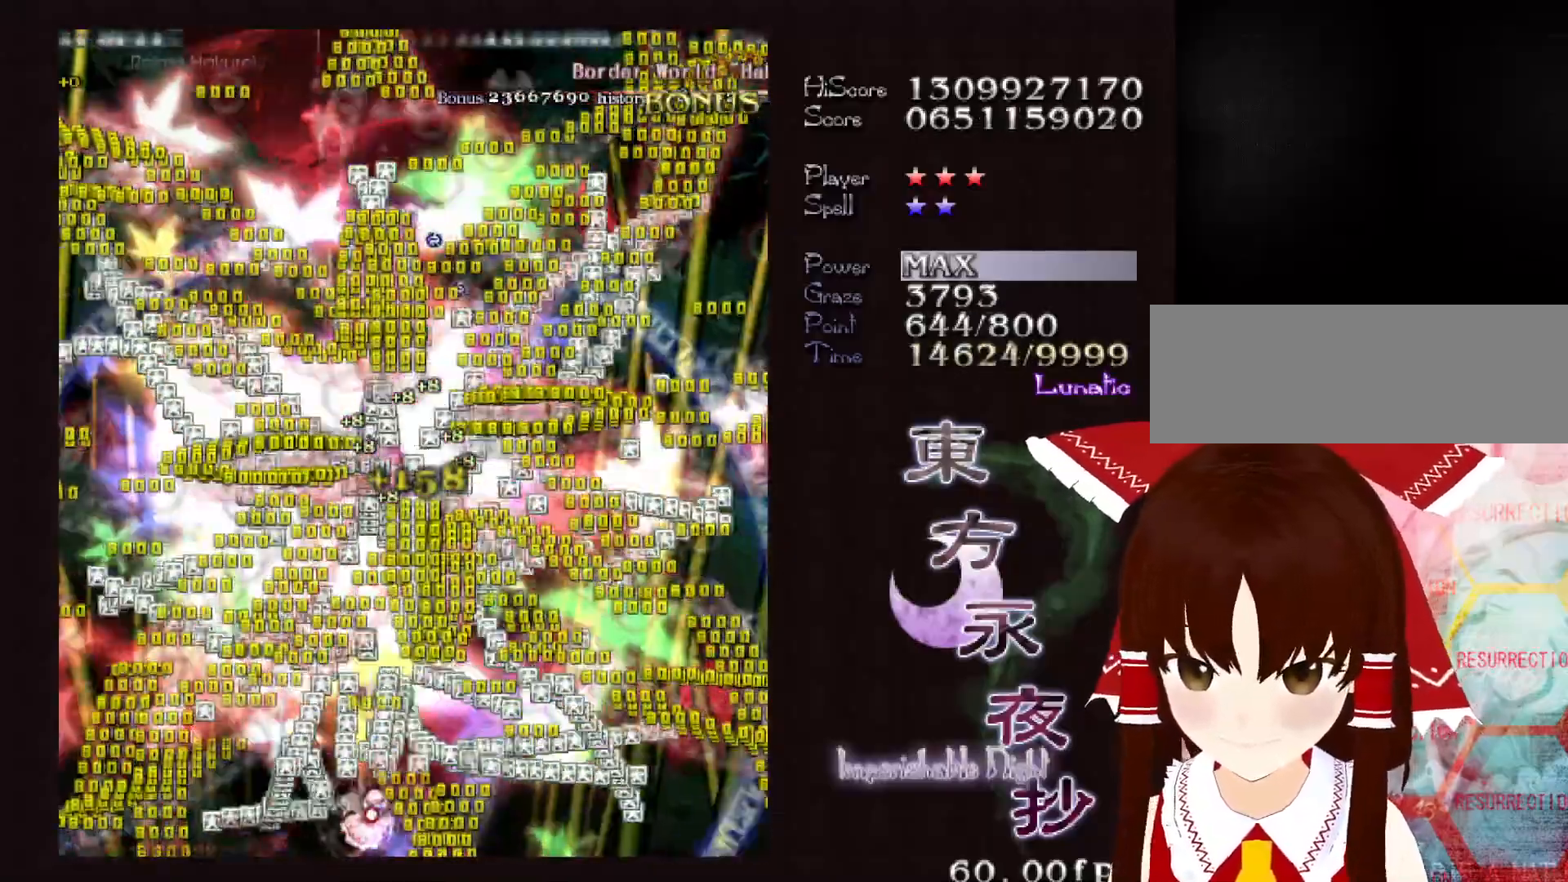
{"keys": ["up"], "events": [[33, "right", "up"], [117, "up", "down"], [250, "right", "down"], [300, "shift", "up"], [400, "right", "up"]]}
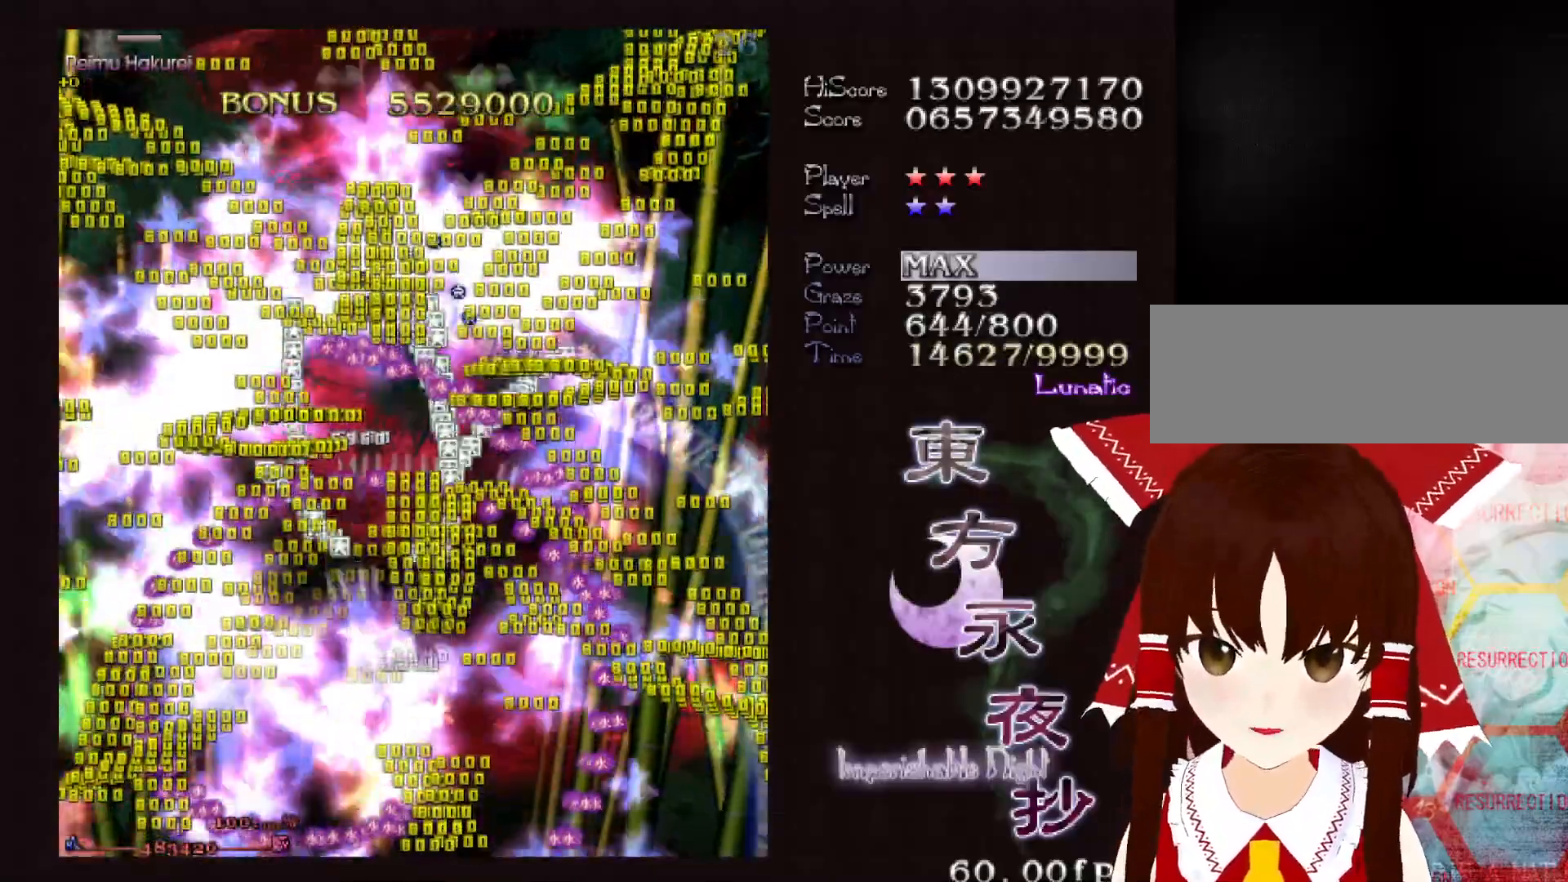
{"keys": [], "events": [[133, "up", "up"]]}
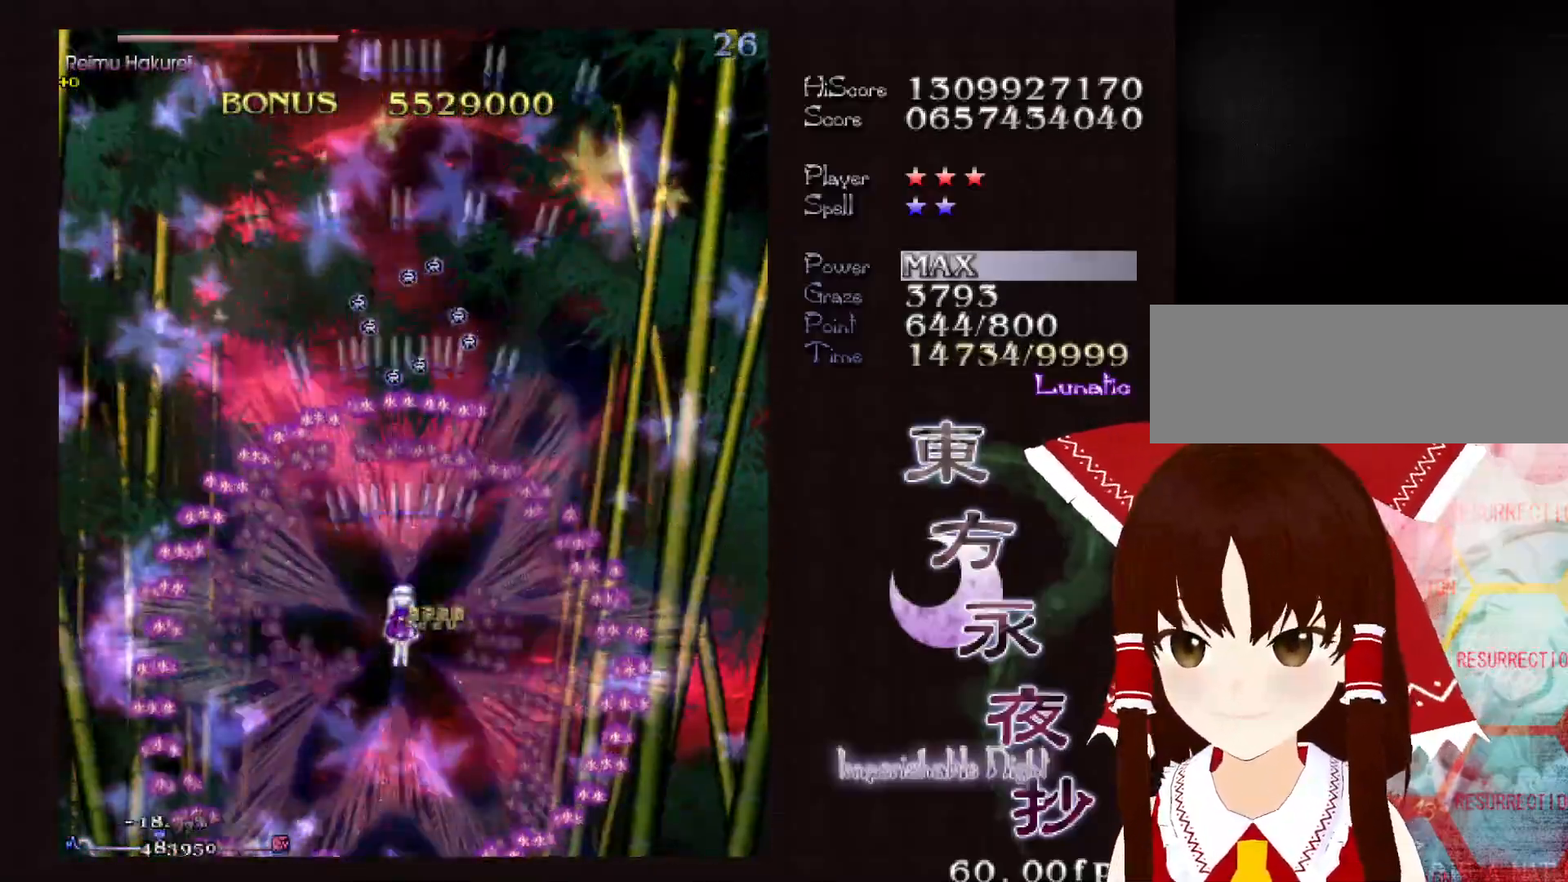
{"keys": ["up"], "events": [[100, "up", "down"]]}
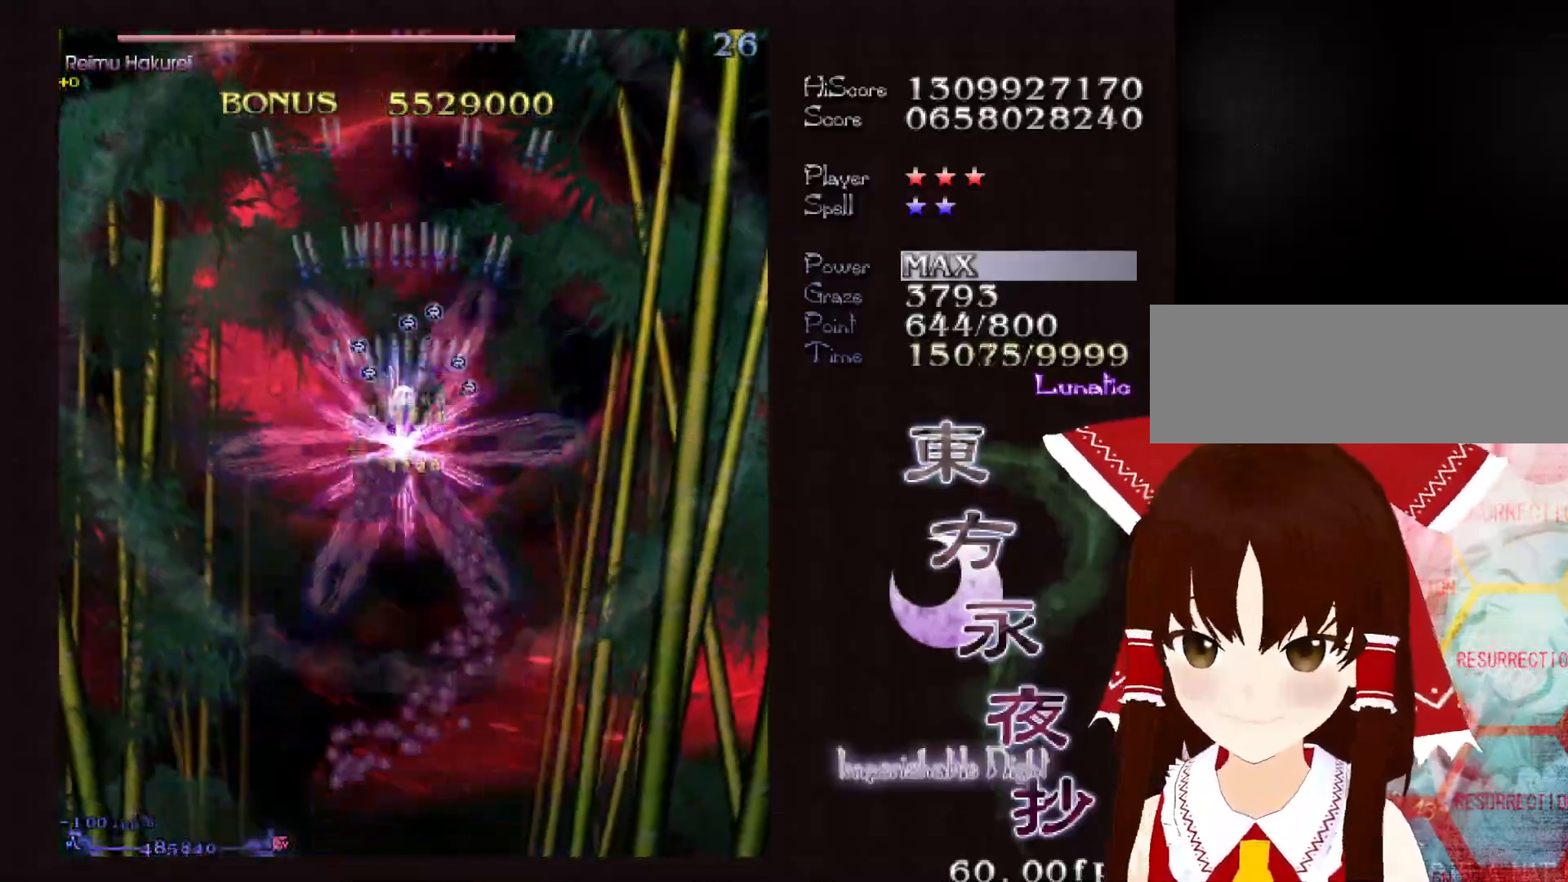
{"keys": [], "events": [[267, "up", "up"]]}
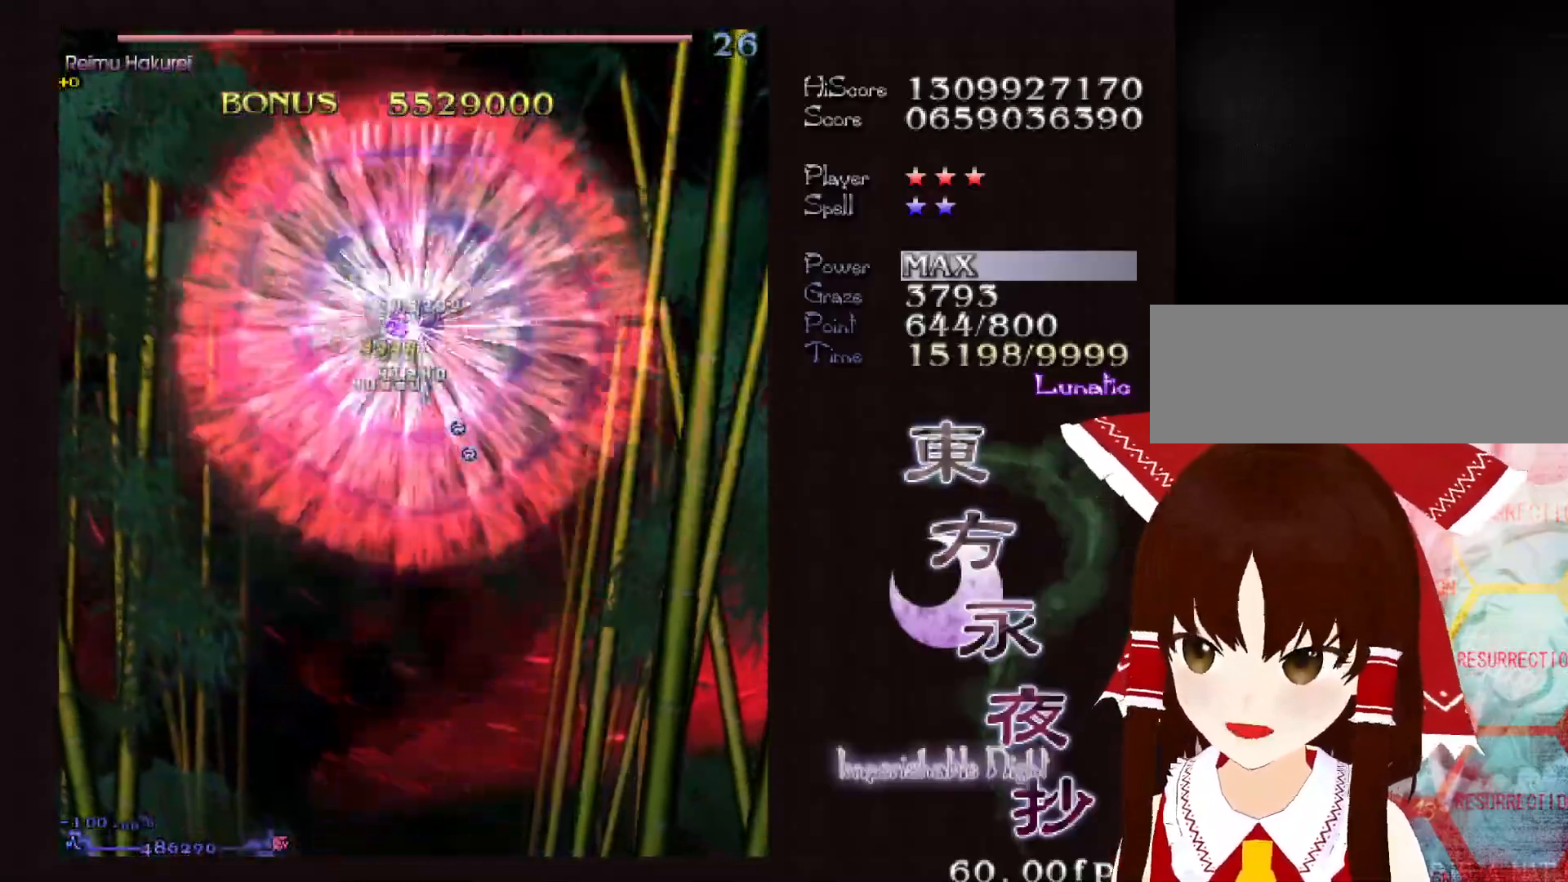
{"keys": [], "events": []}
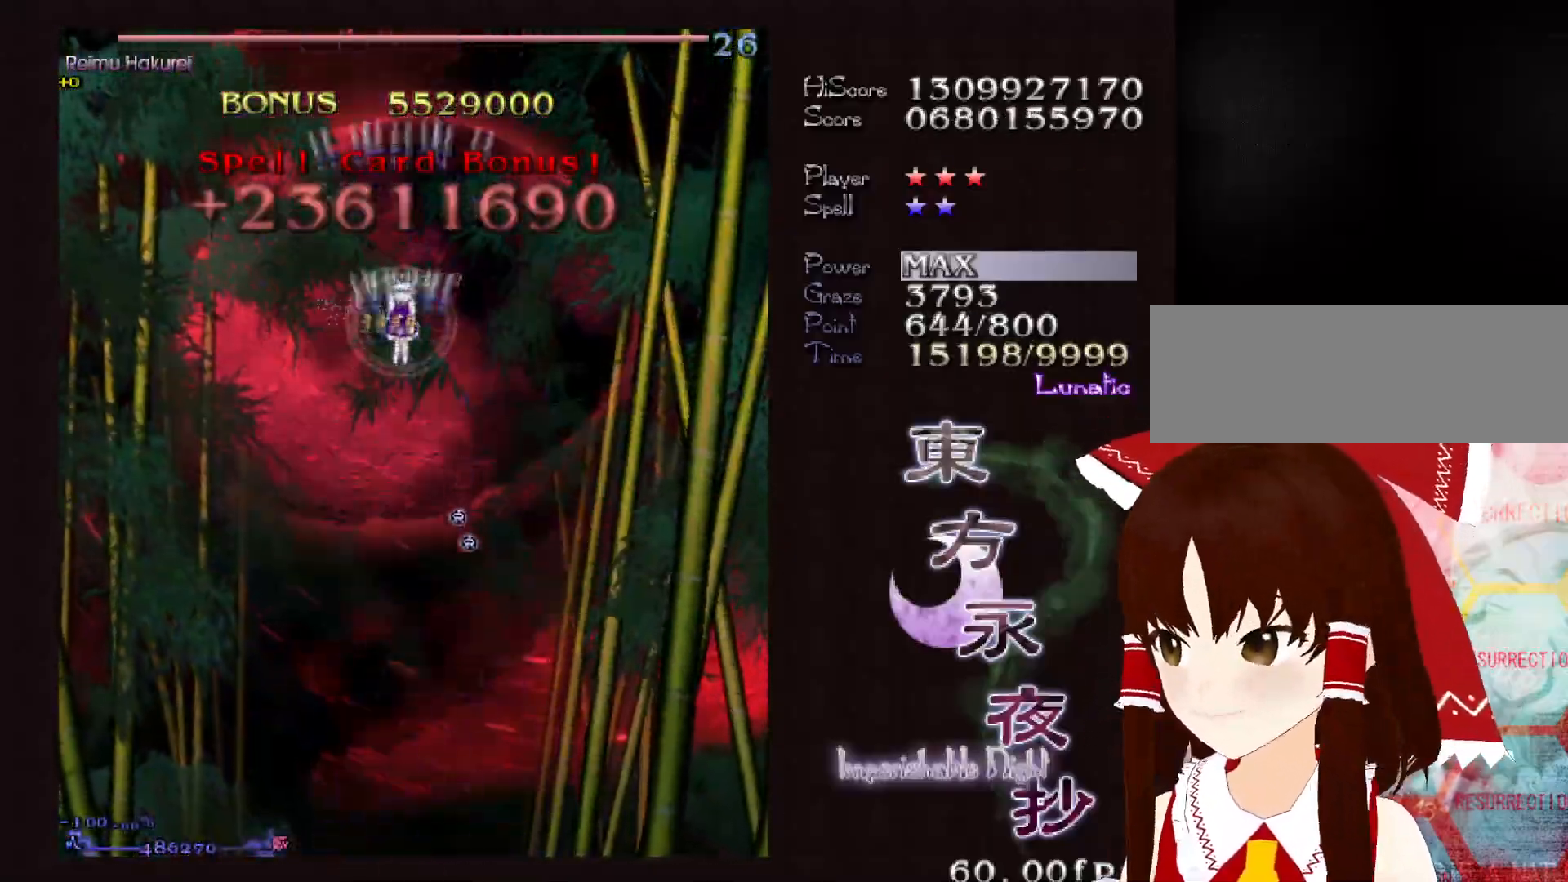
{"keys": [], "events": []}
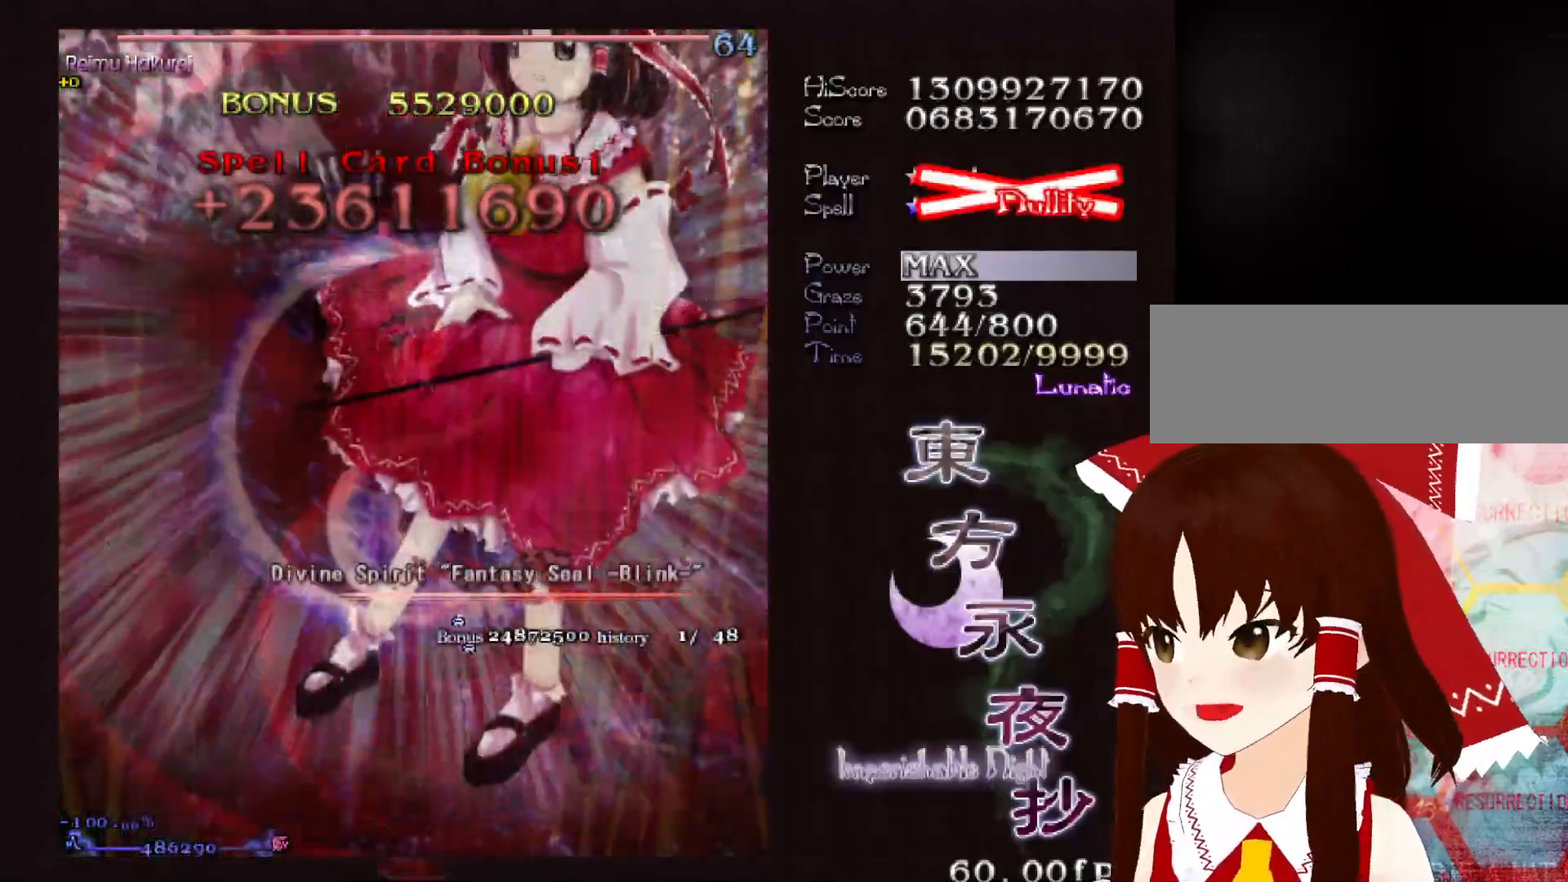
{"keys": [], "events": []}
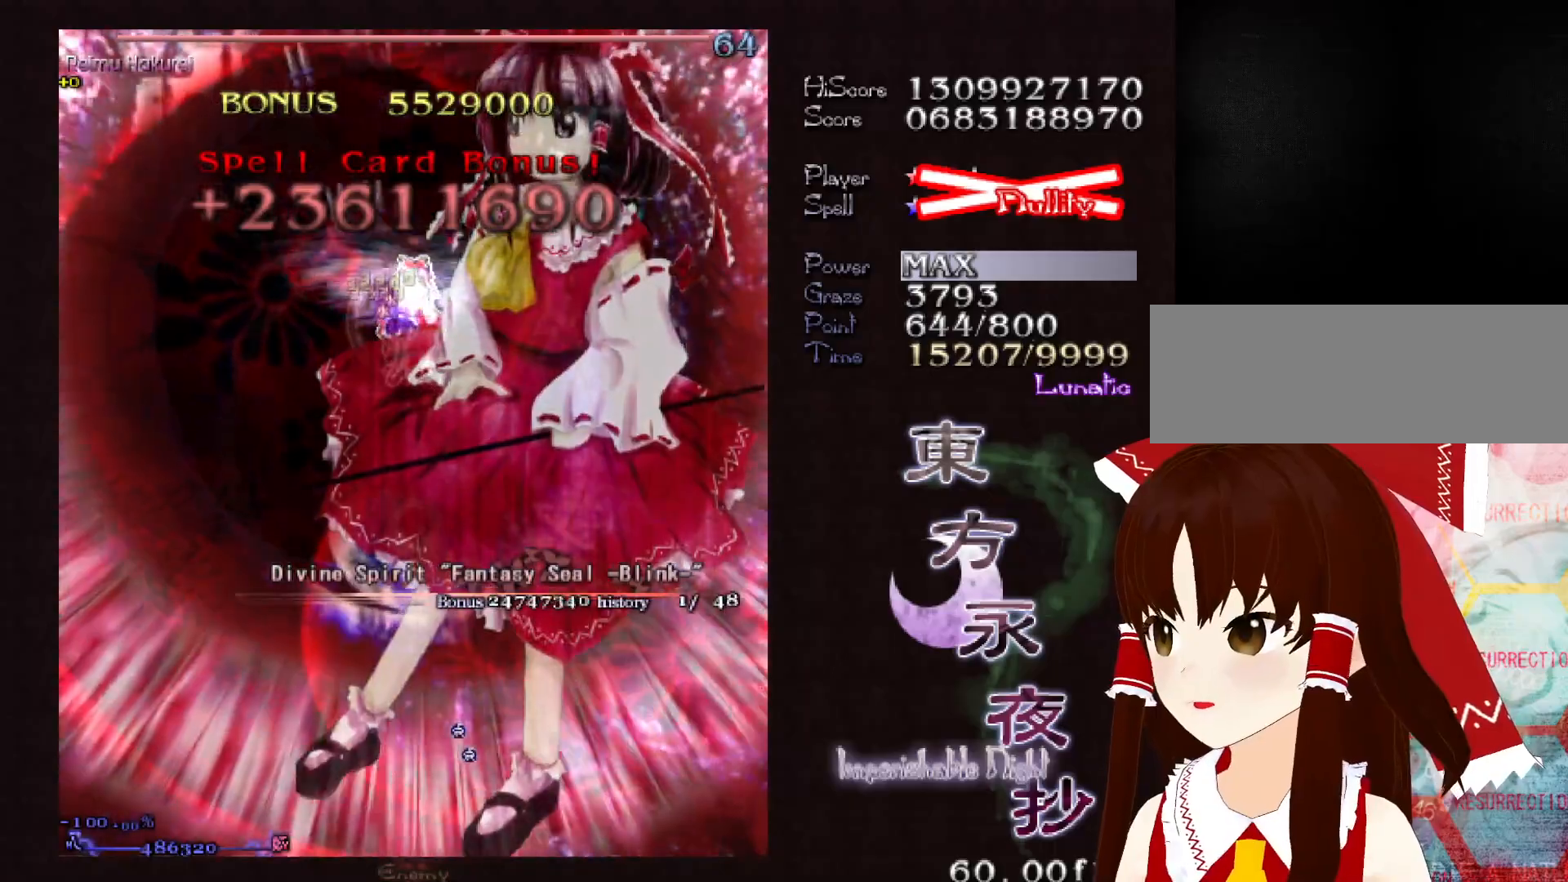
{"keys": [], "events": []}
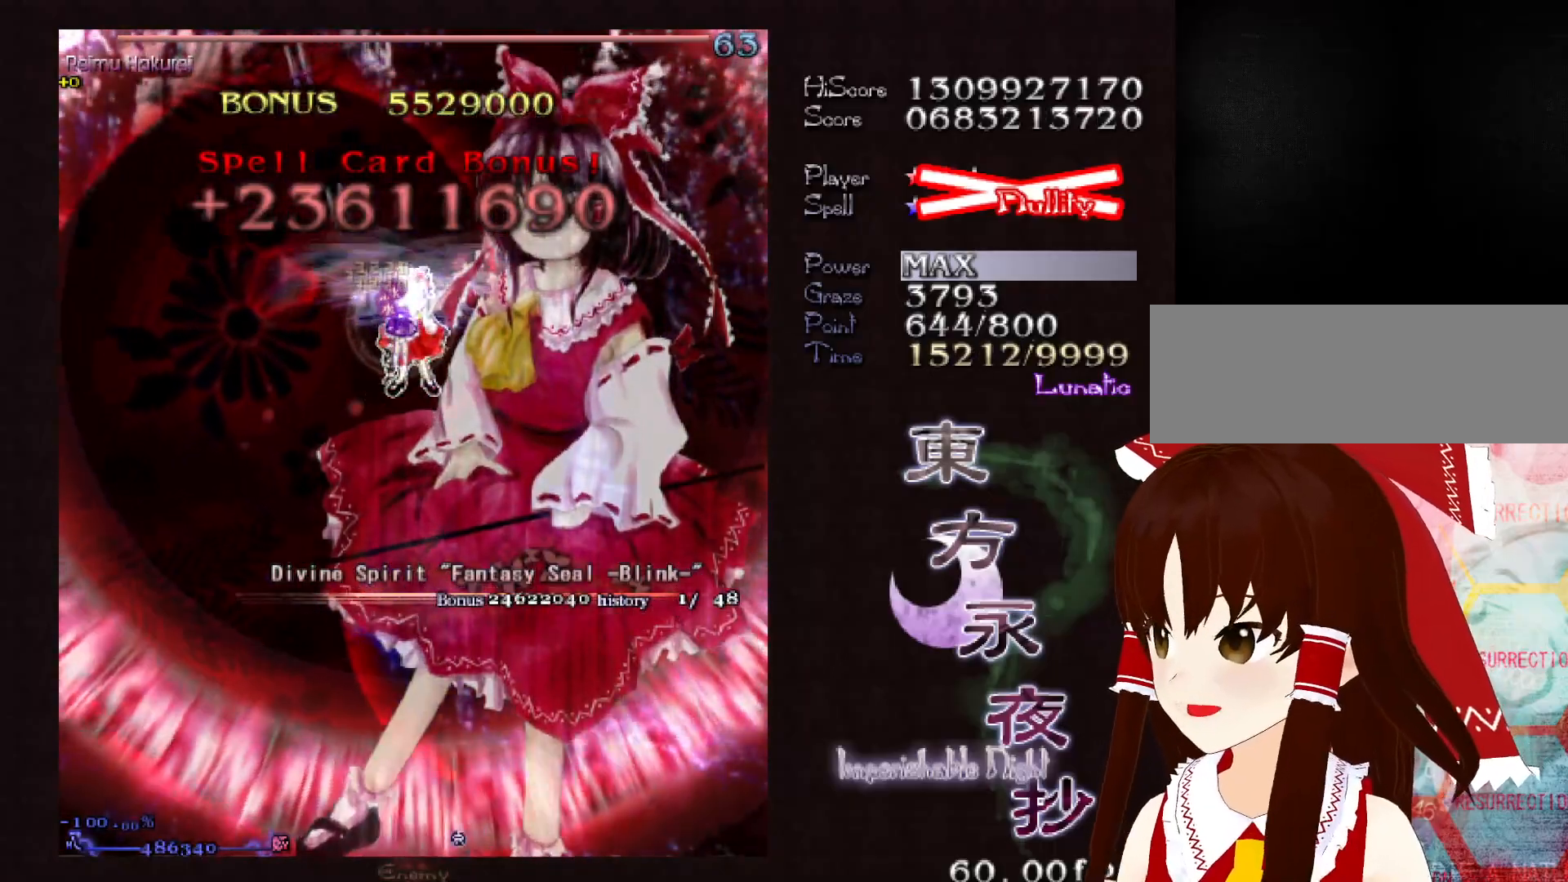
{"keys": [], "events": []}
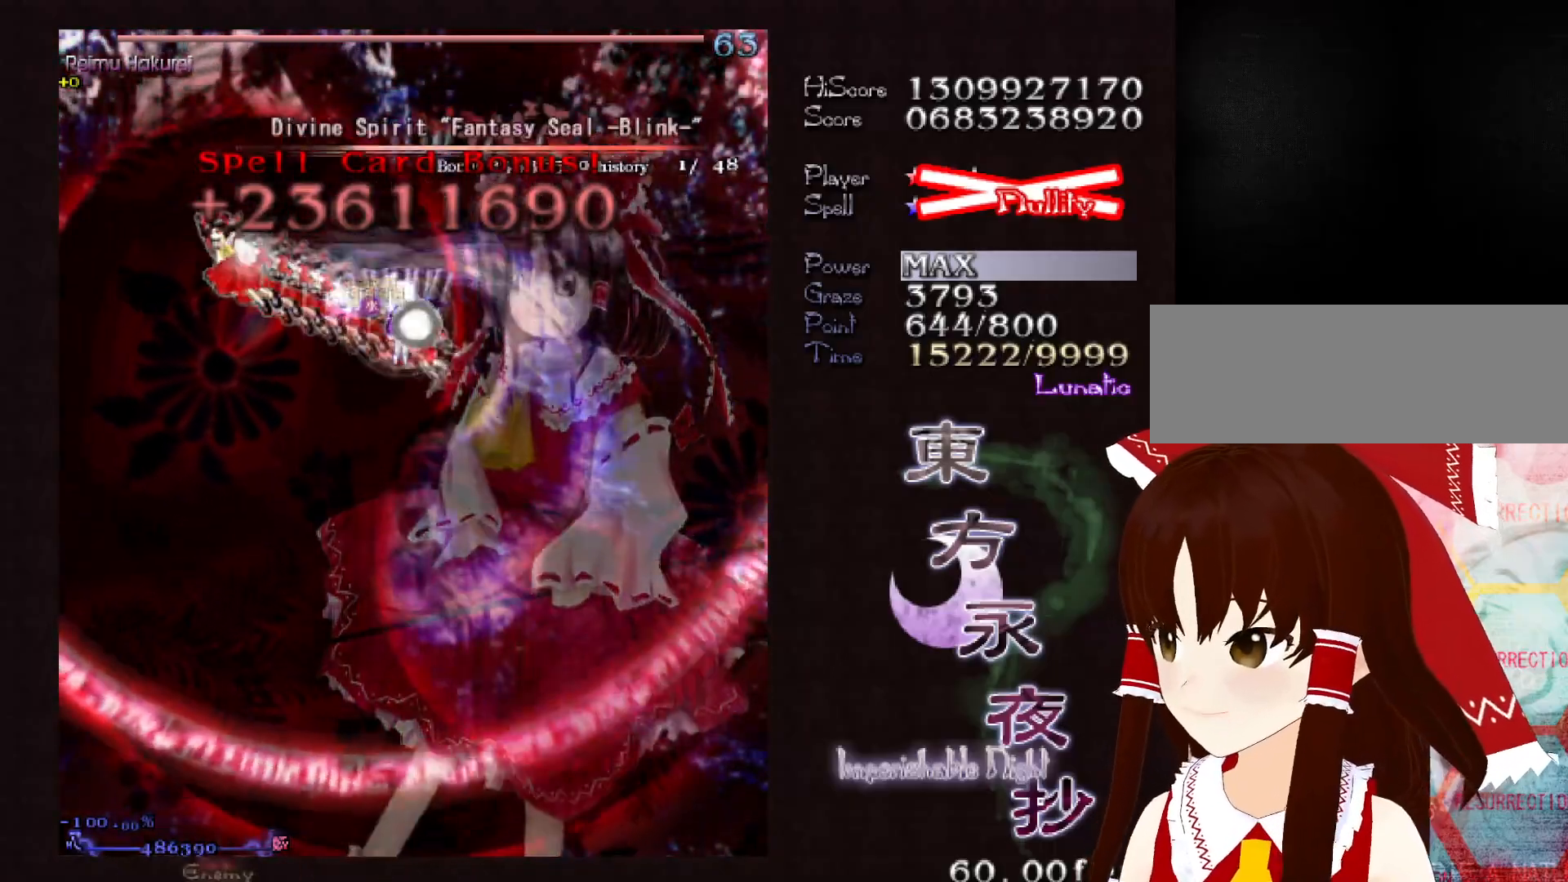
{"keys": [], "events": []}
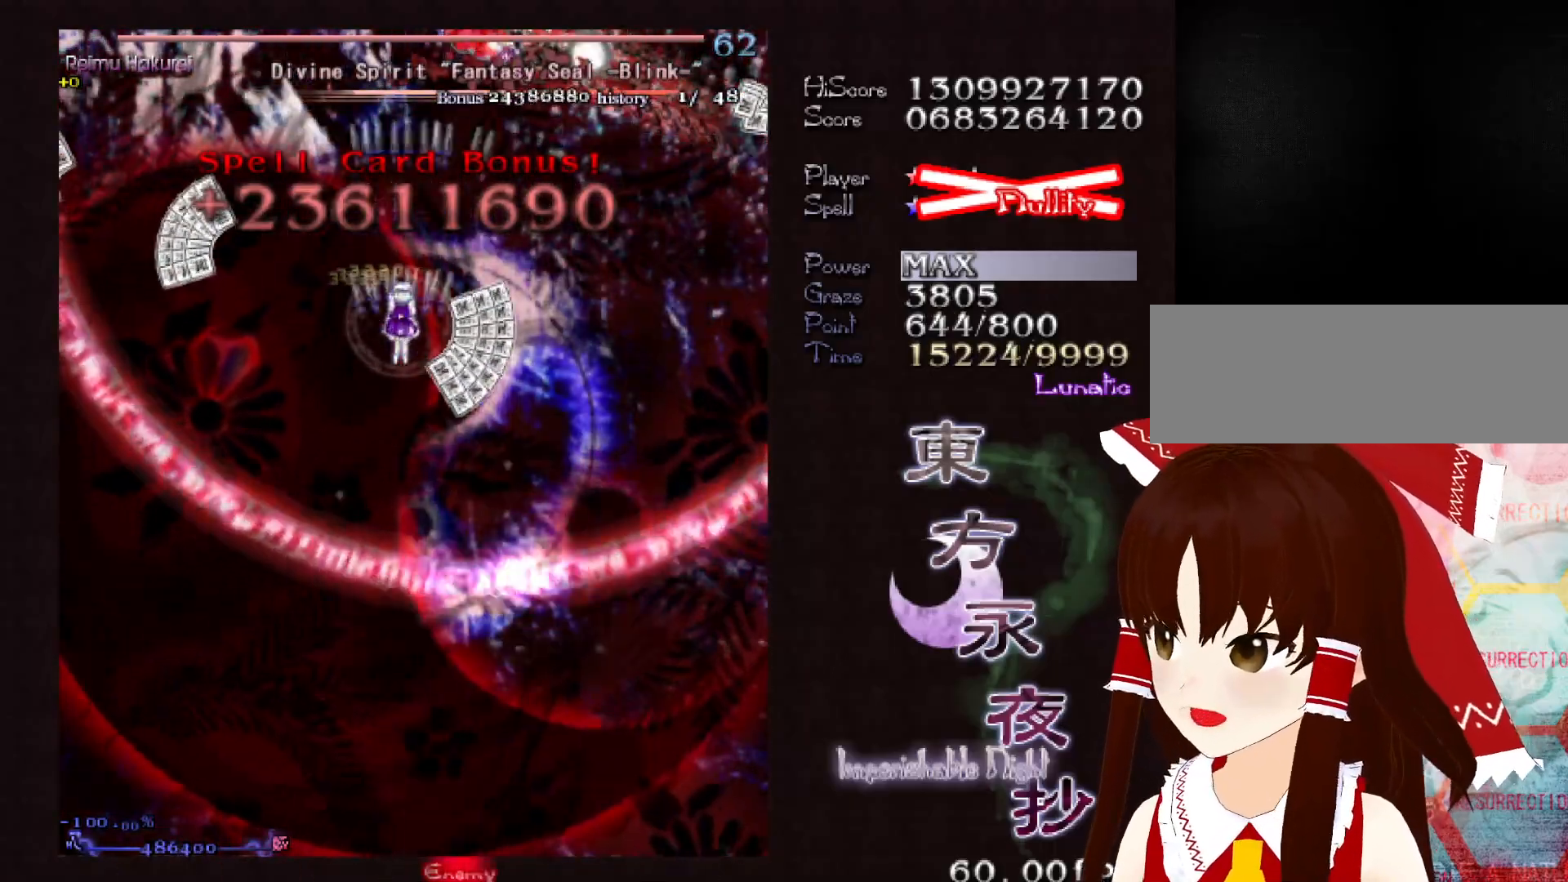
{"keys": [], "events": []}
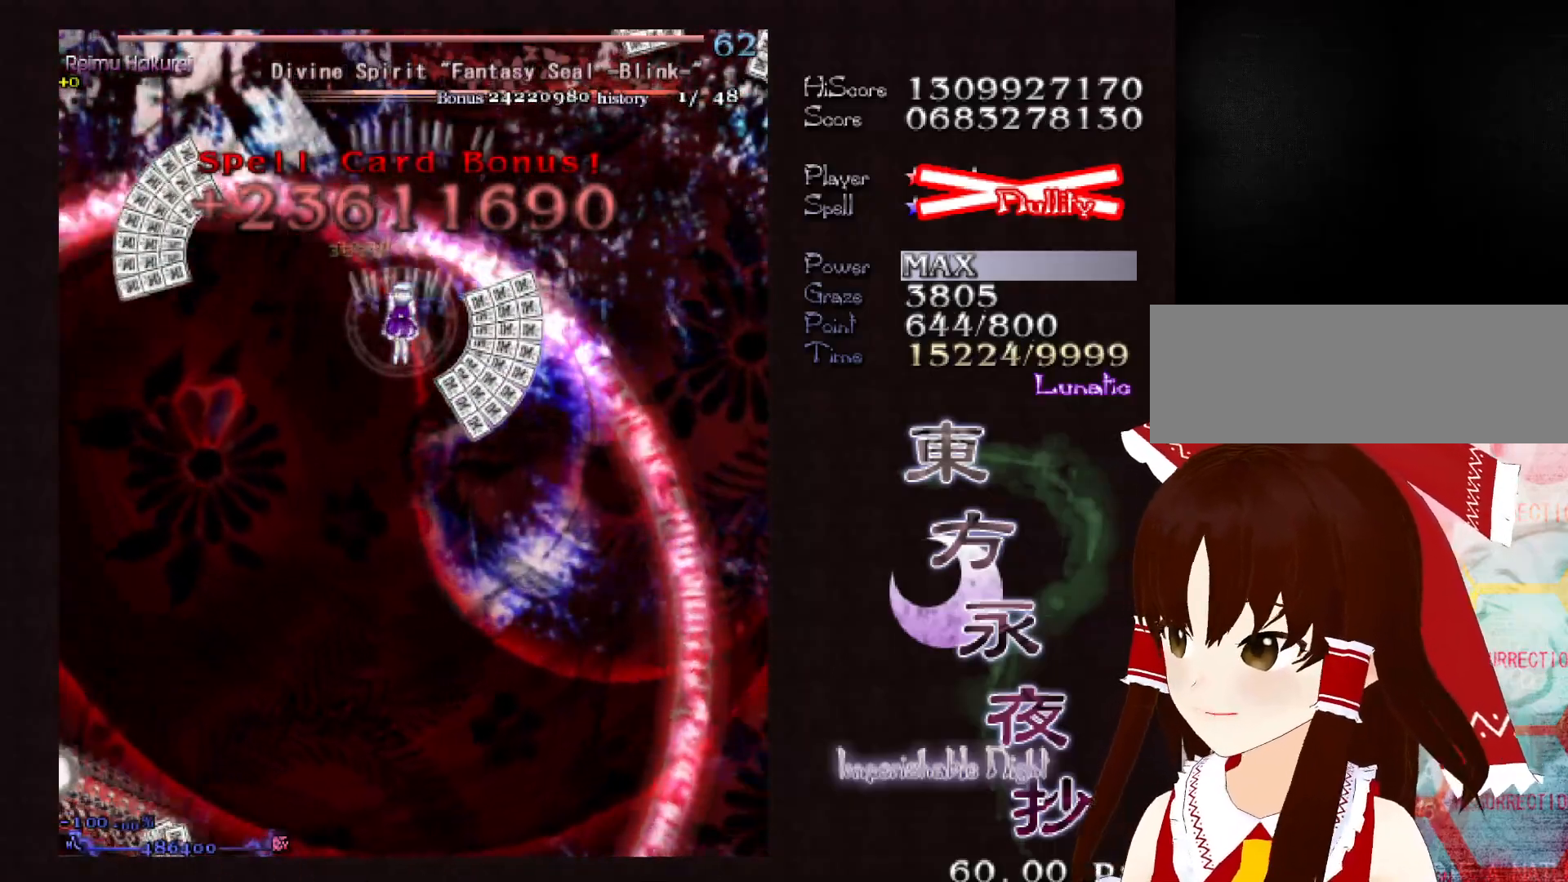
{"keys": [], "events": []}
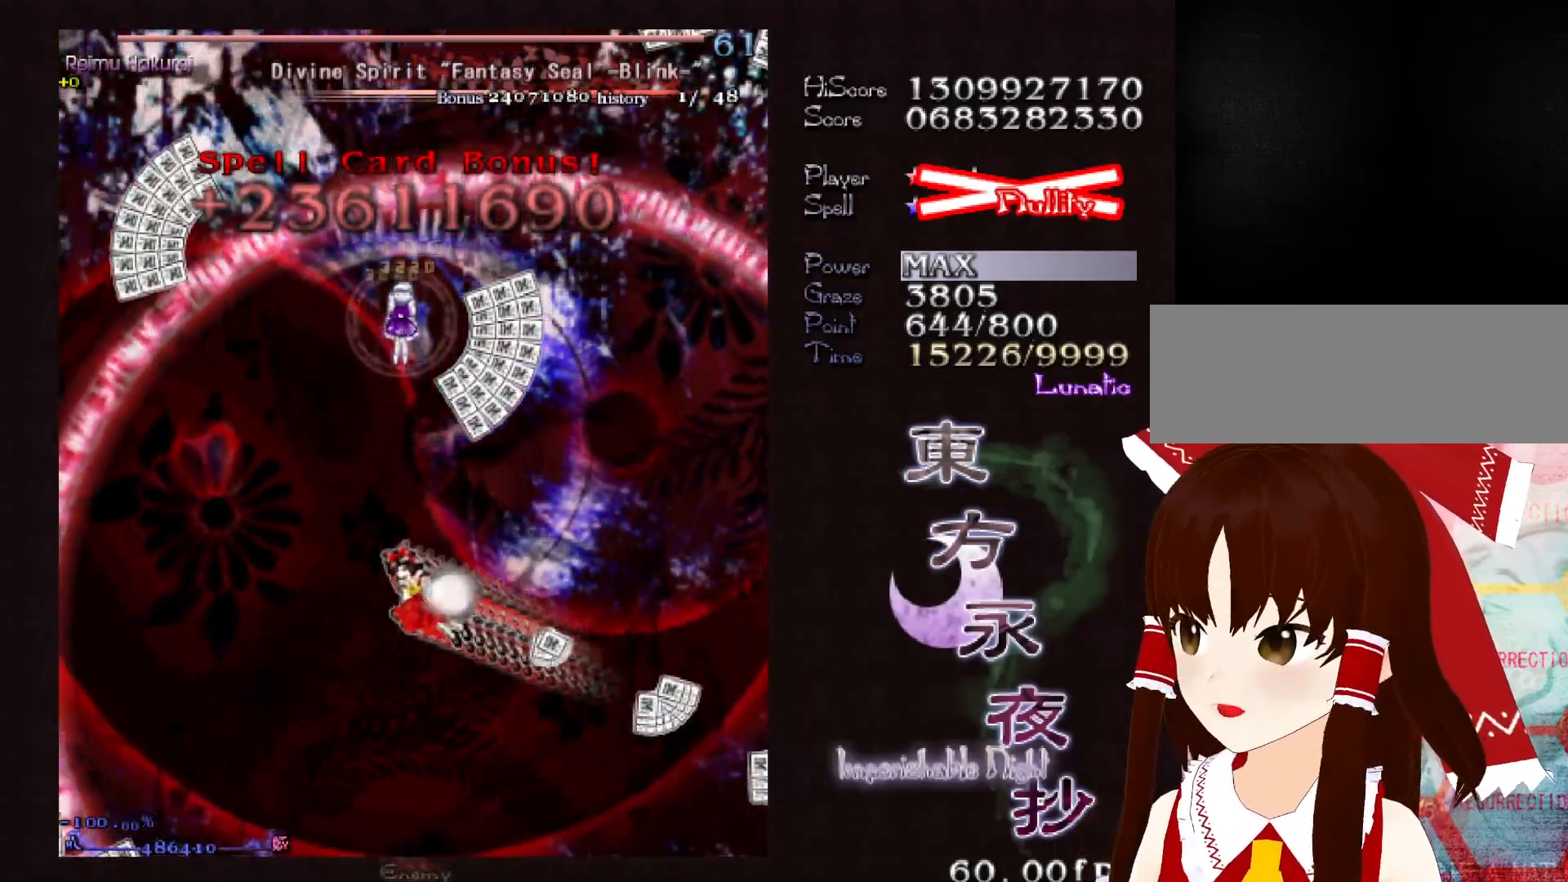
{"keys": [], "events": []}
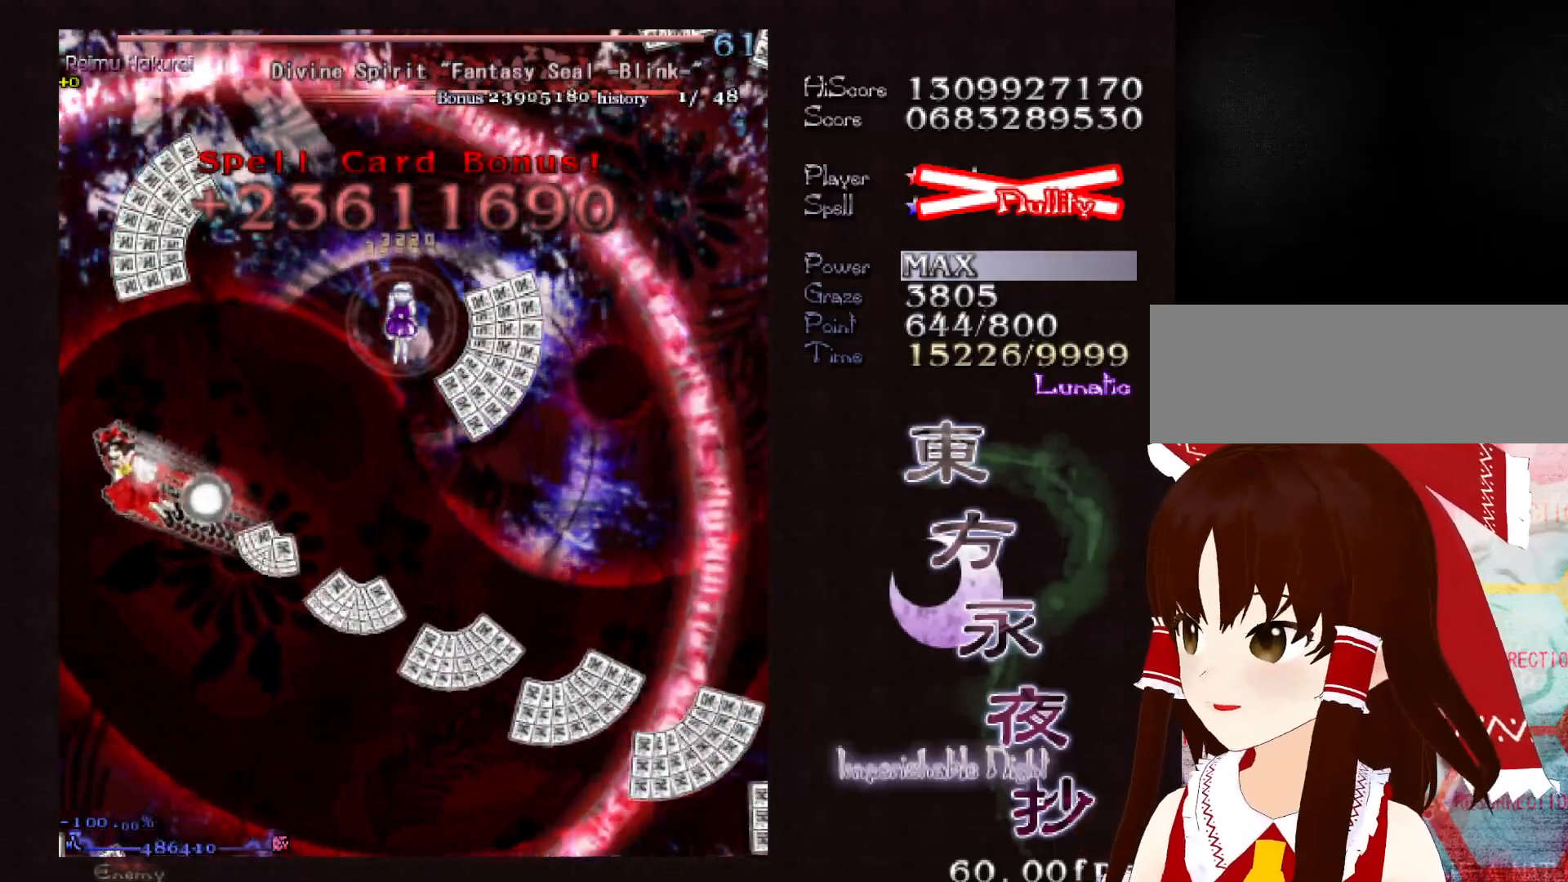
{"keys": [], "events": [[233, "up", "down"], [317, "up", "up"]]}
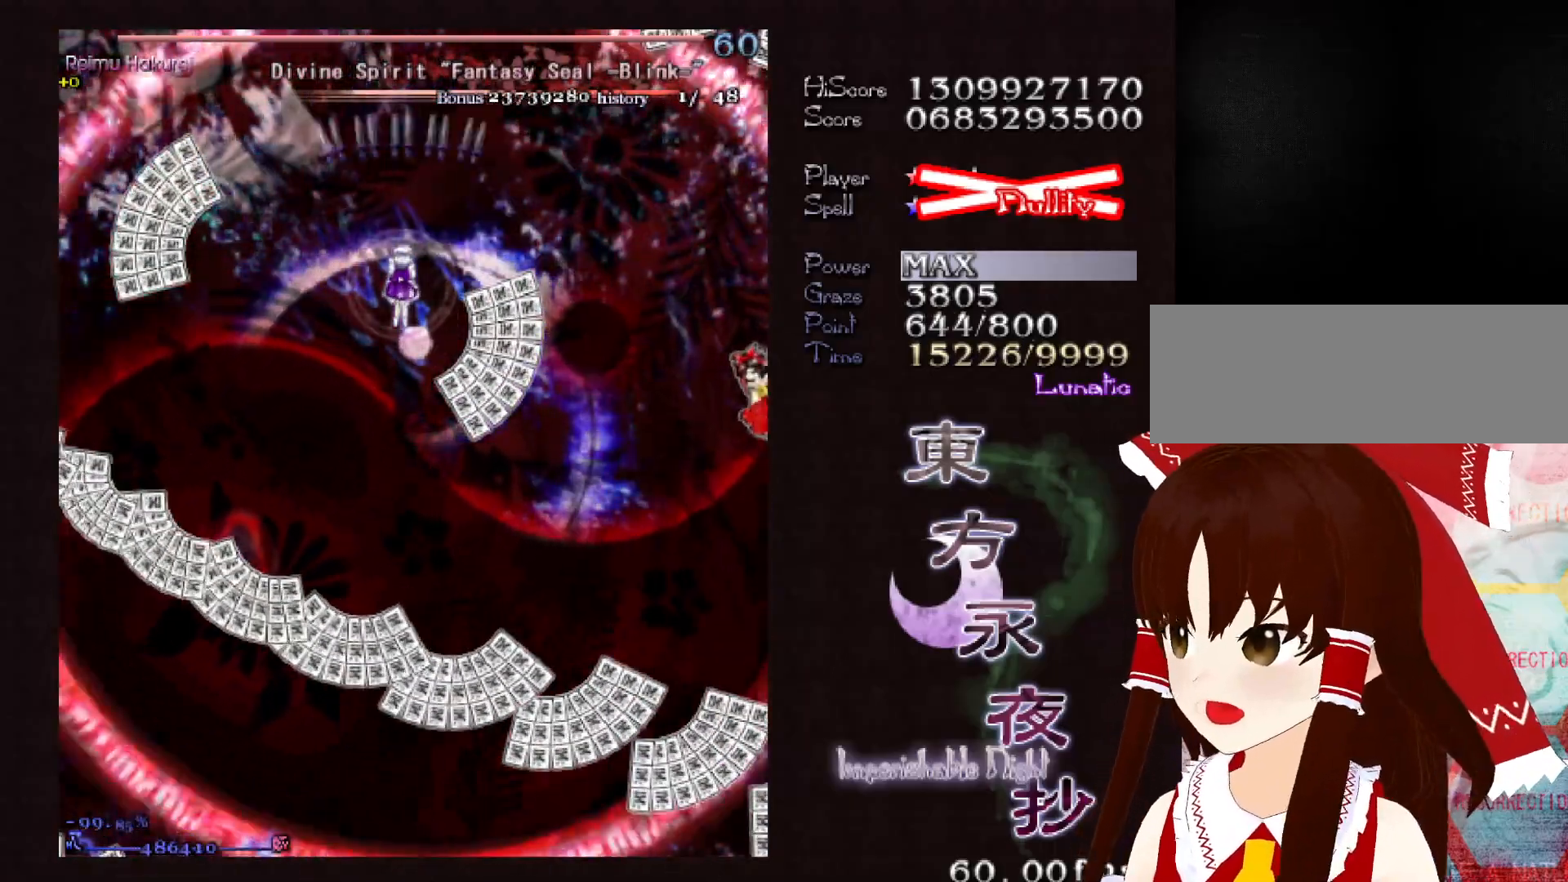
{"keys": ["up"], "events": [[483, "up", "down"]]}
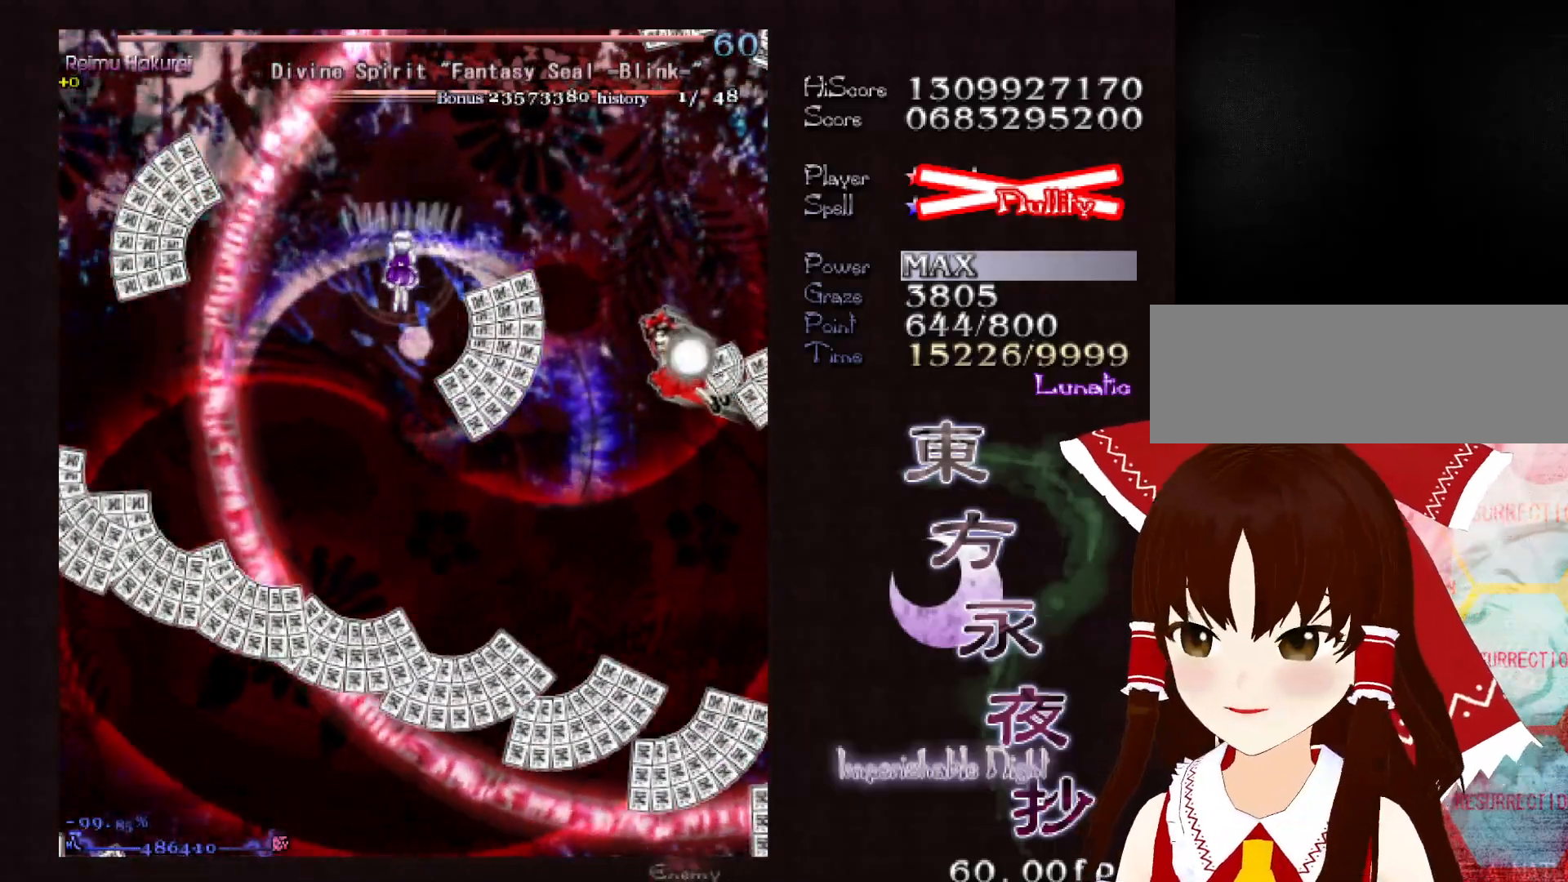
{"keys": [], "events": [[33, "up", "up"], [117, "right", "down"], [217, "down", "down"], [400, "right", "up"], [450, "down", "up"]]}
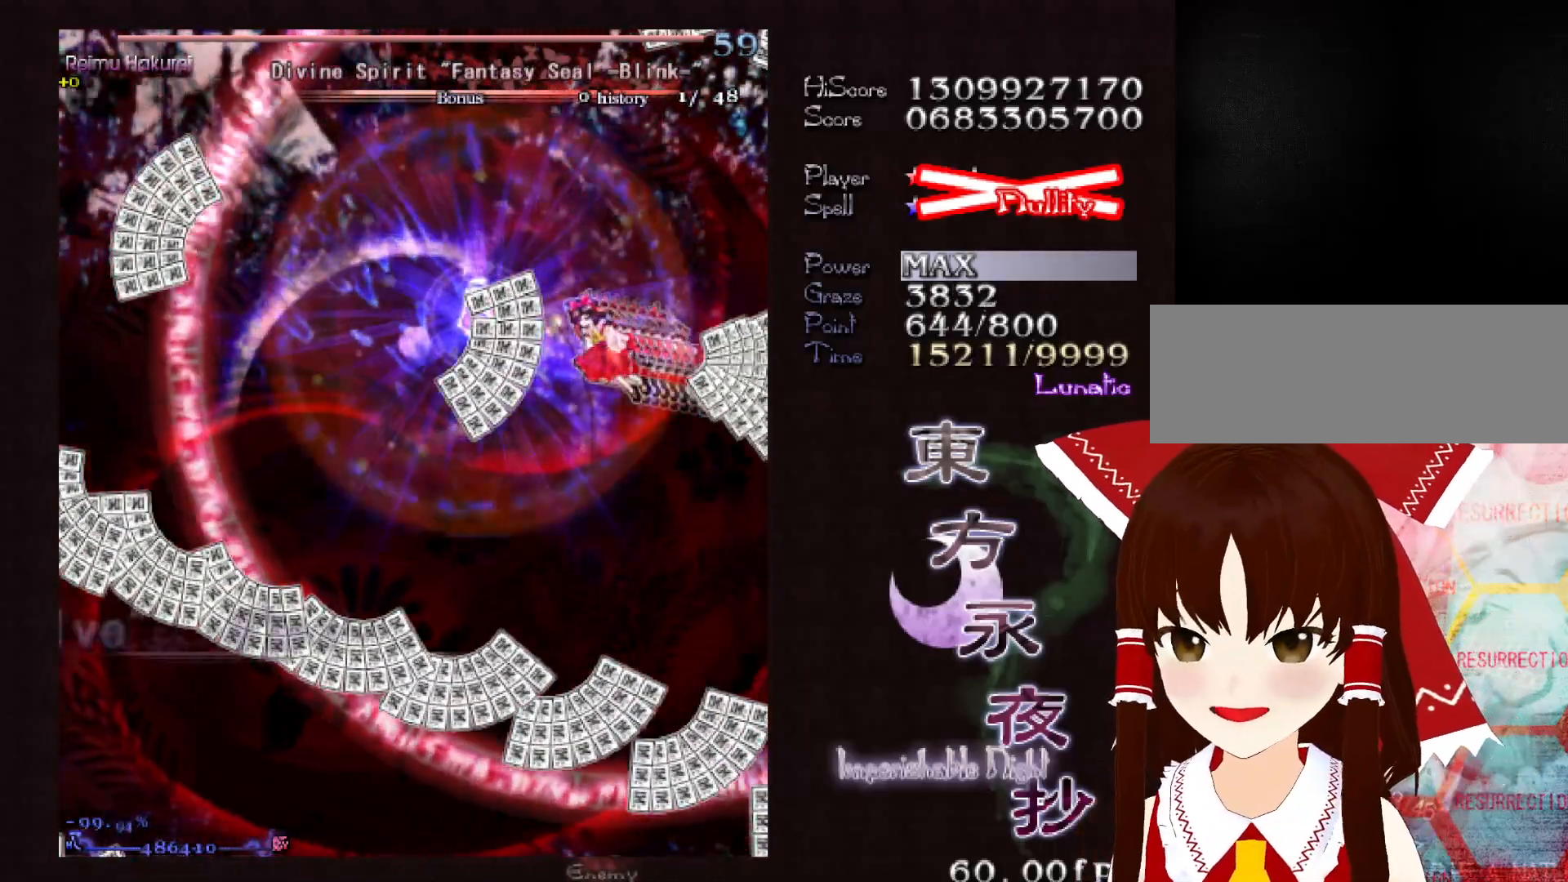
{"keys": [], "events": []}
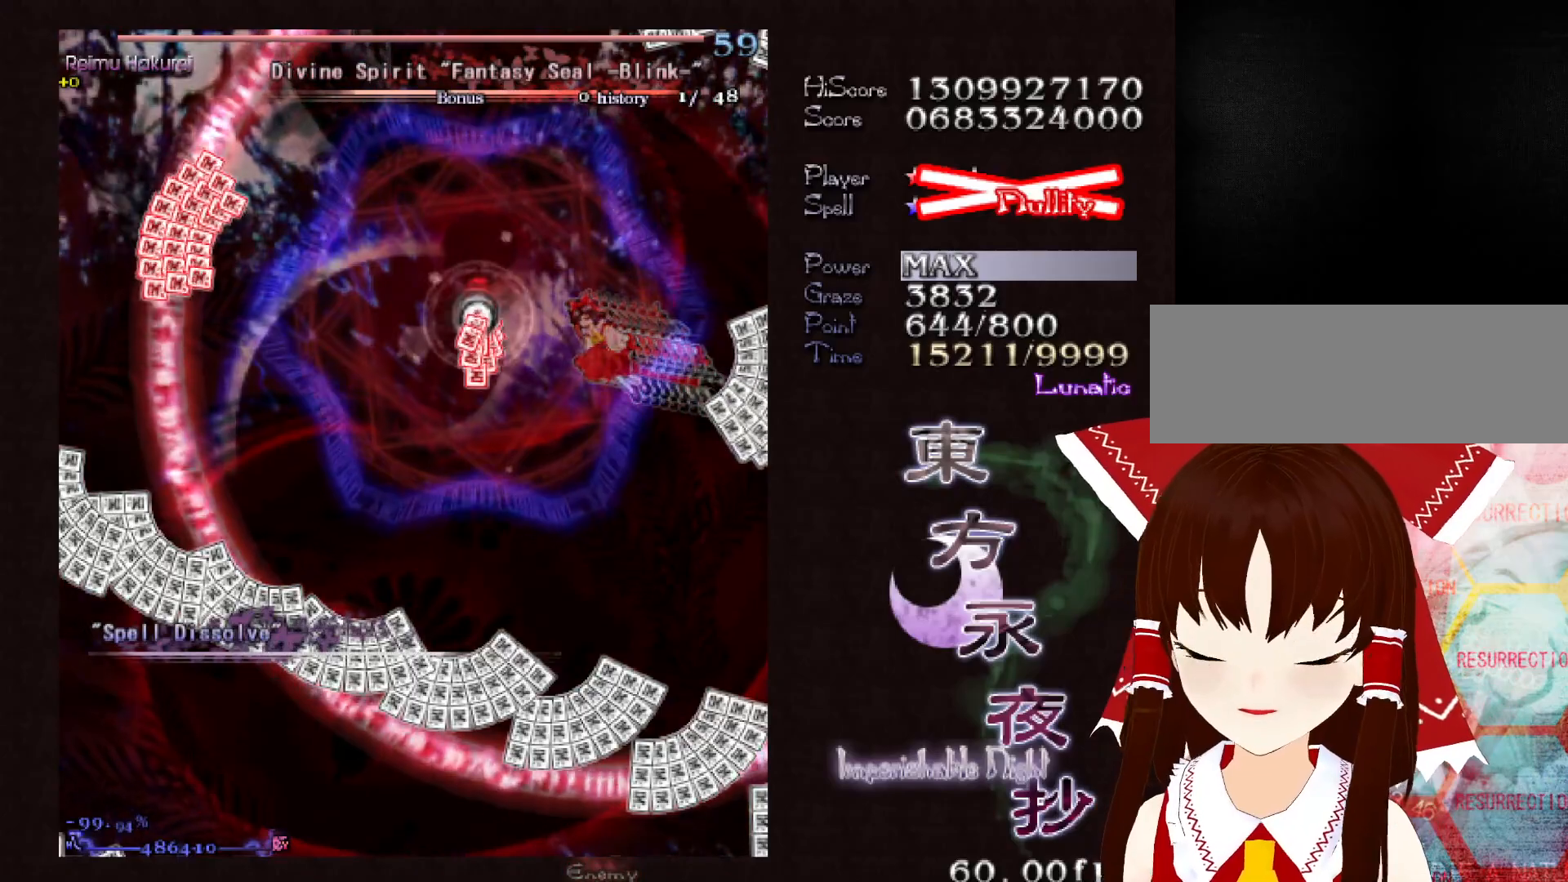
{"keys": [], "events": []}
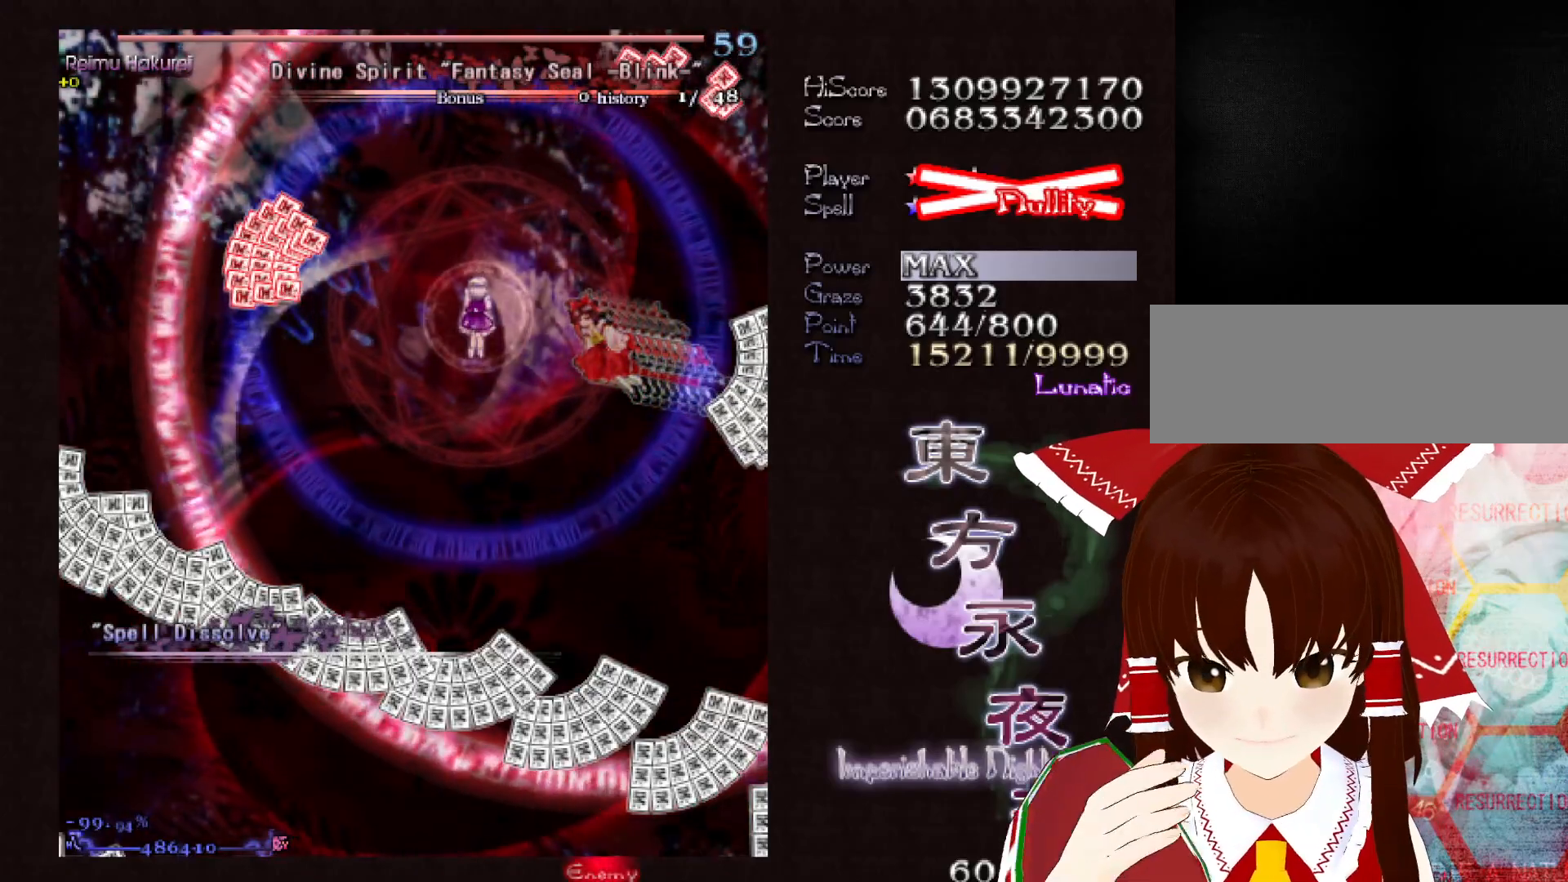
{"keys": [], "events": []}
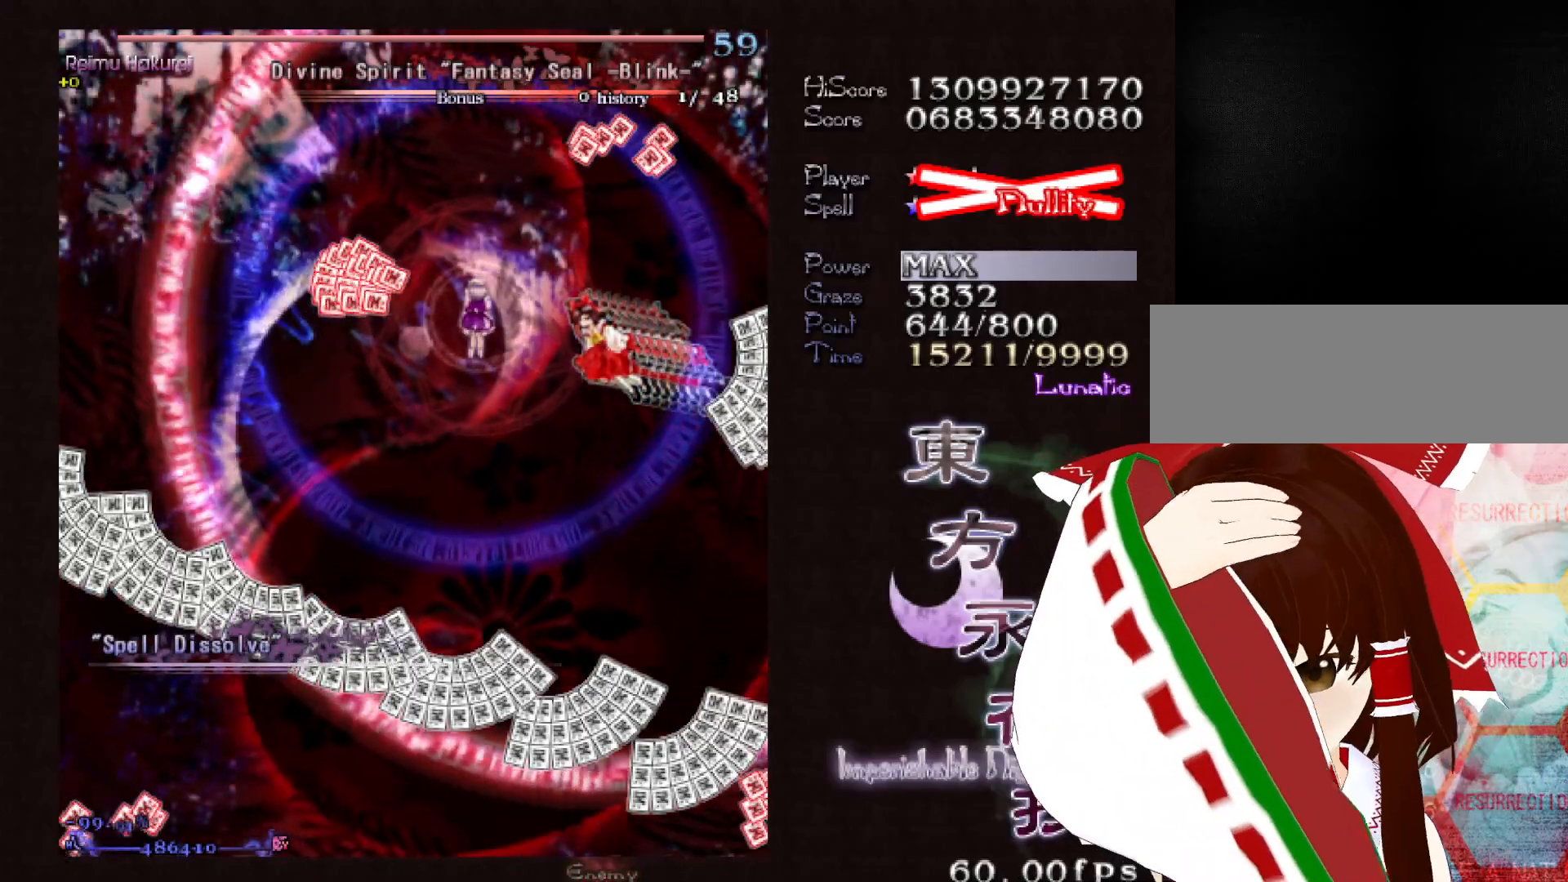
{"keys": [], "events": []}